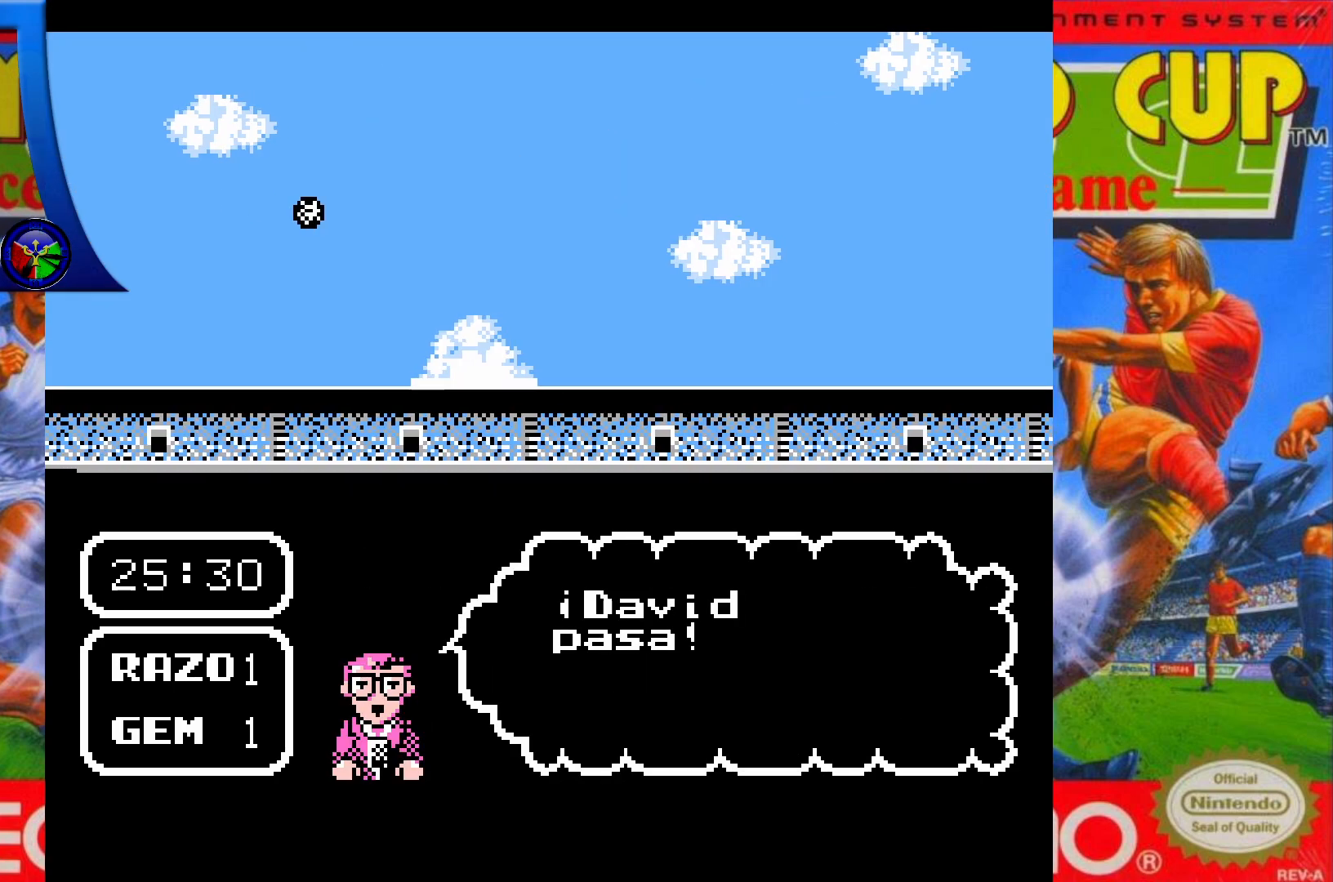
Gameplay with a controller (Xbox layout); each line is a JSON object with the inputs held at the frame after it (dt_ms = milliseconds from this image to that frame). "events" lists button and stick changes between this image and that frame as [ms after this image, input, new state], when the widget could be followed in between. Not read: L3 R3 left_stick right_stick.
{"dt_ms": 500, "buttons": [], "events": []}
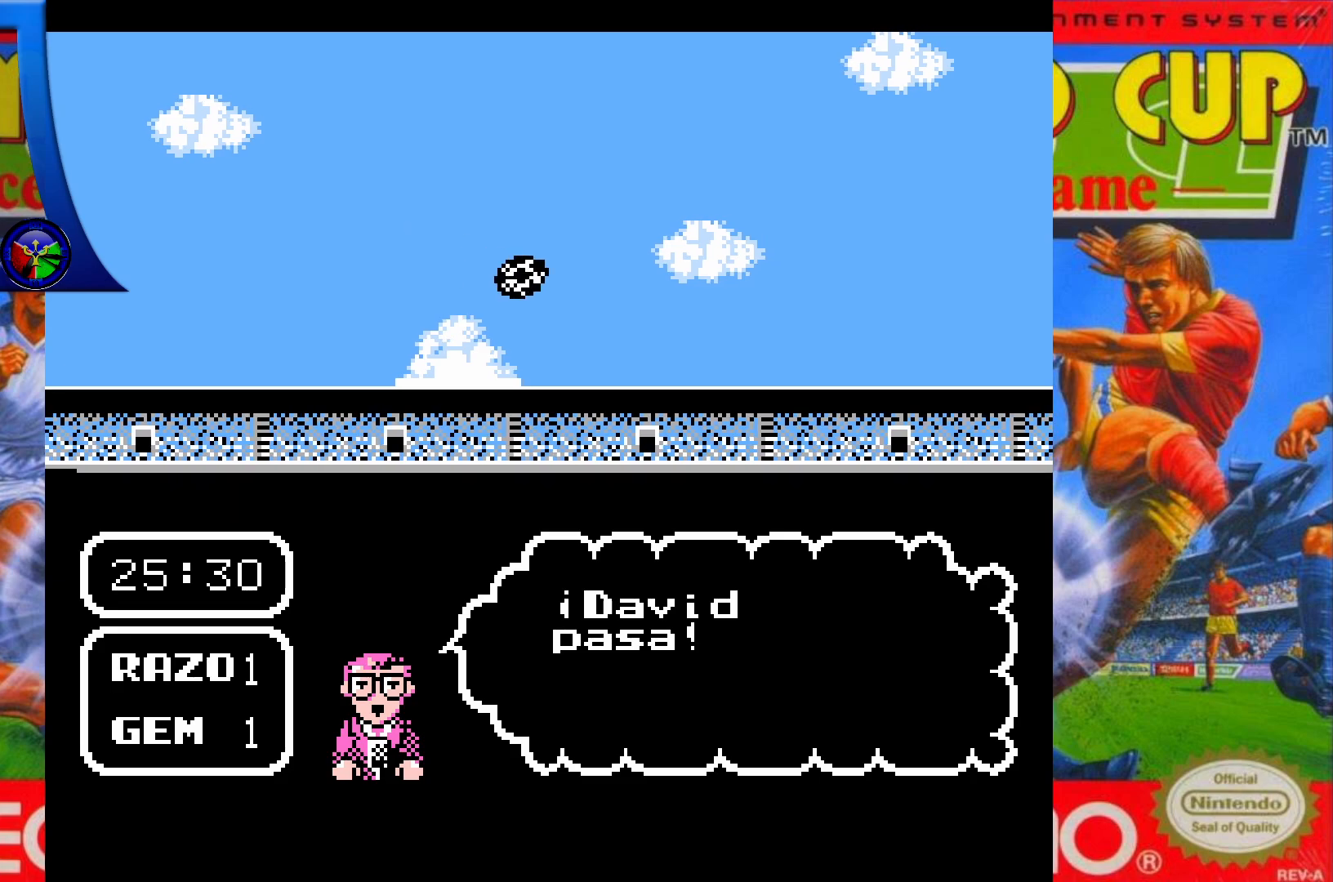
{"dt_ms": 500, "buttons": [], "events": []}
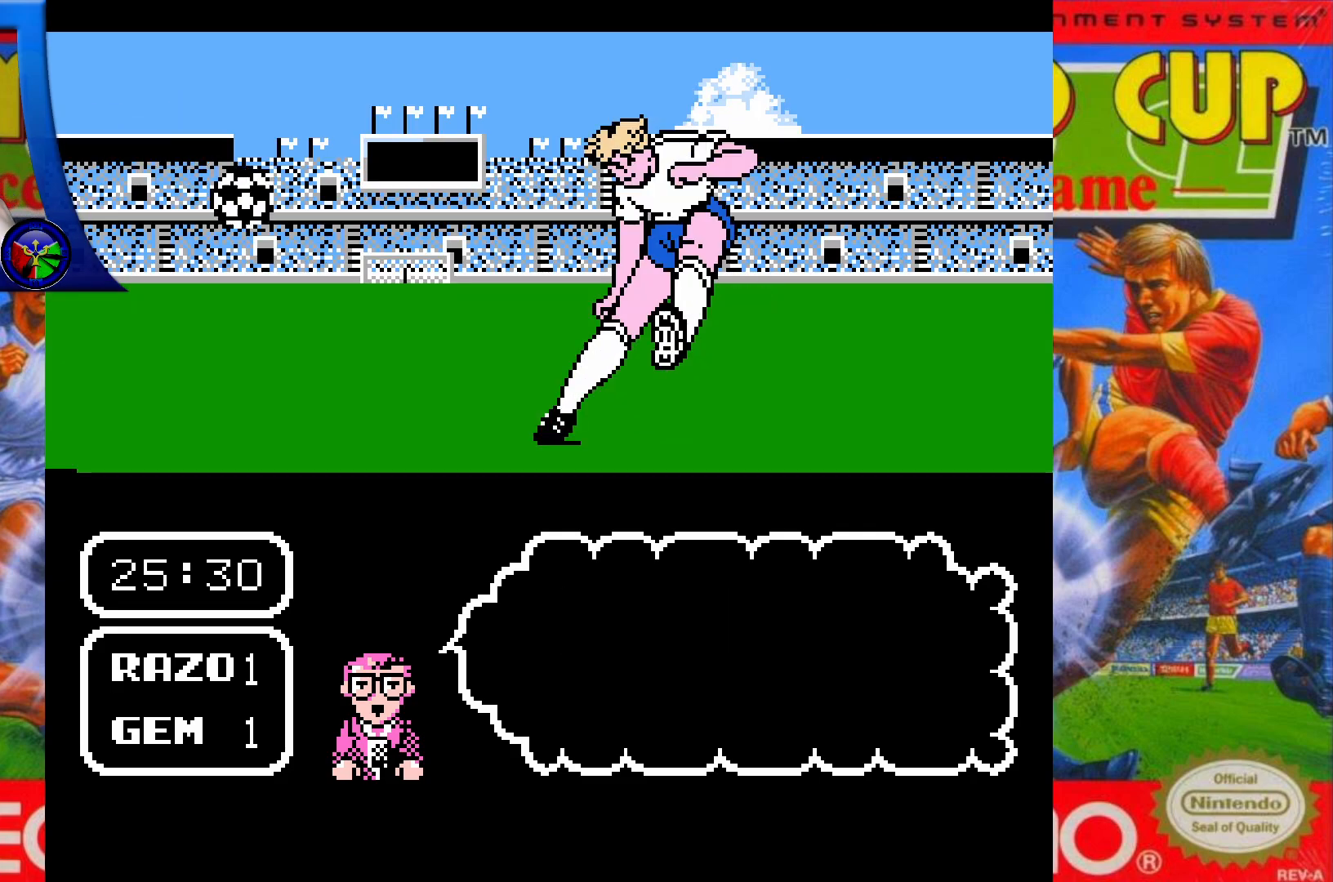
{"dt_ms": 500, "buttons": [], "events": []}
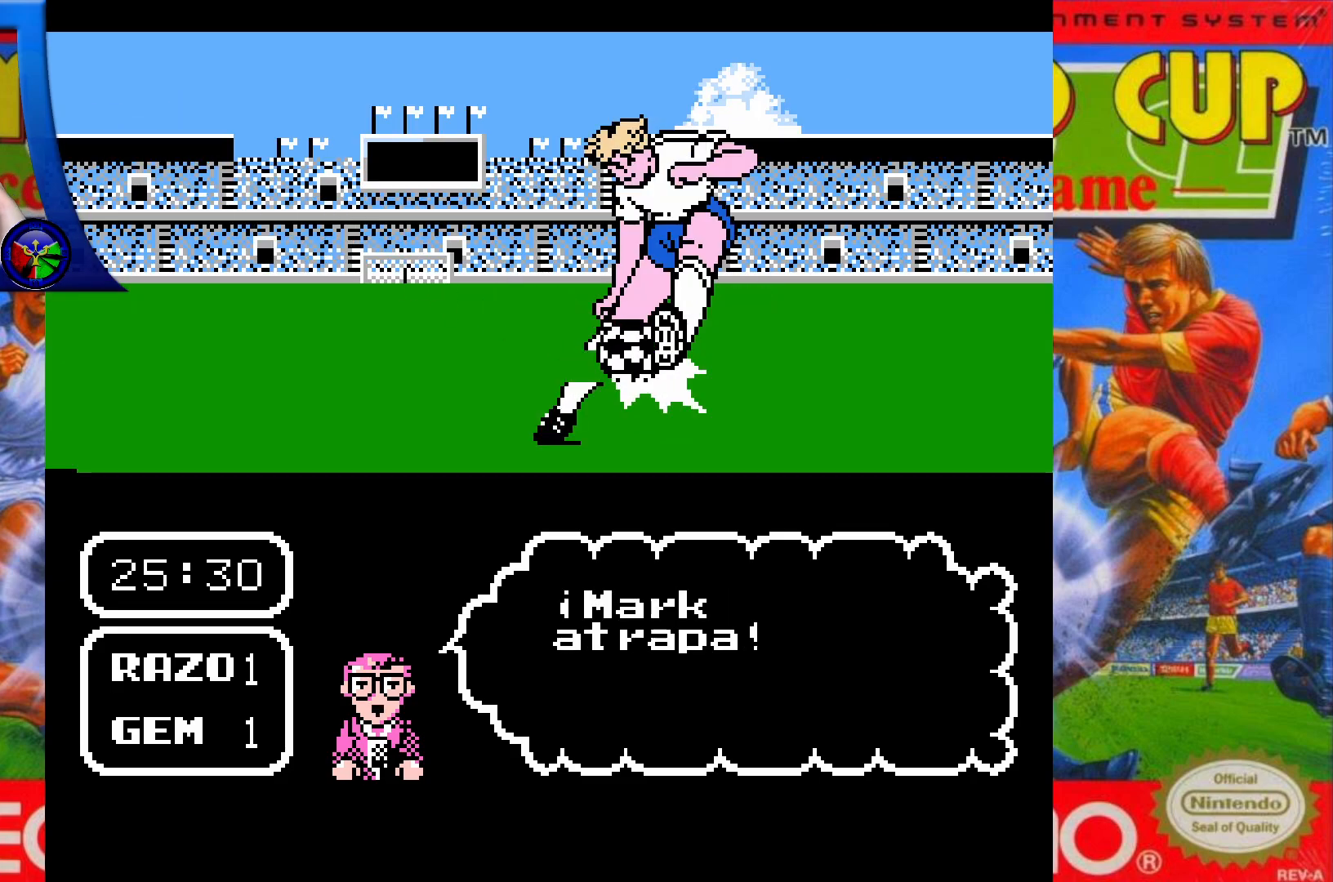
{"dt_ms": 500, "buttons": ["DPAD_UP"], "events": [[33, "DPAD_UP", "down"]]}
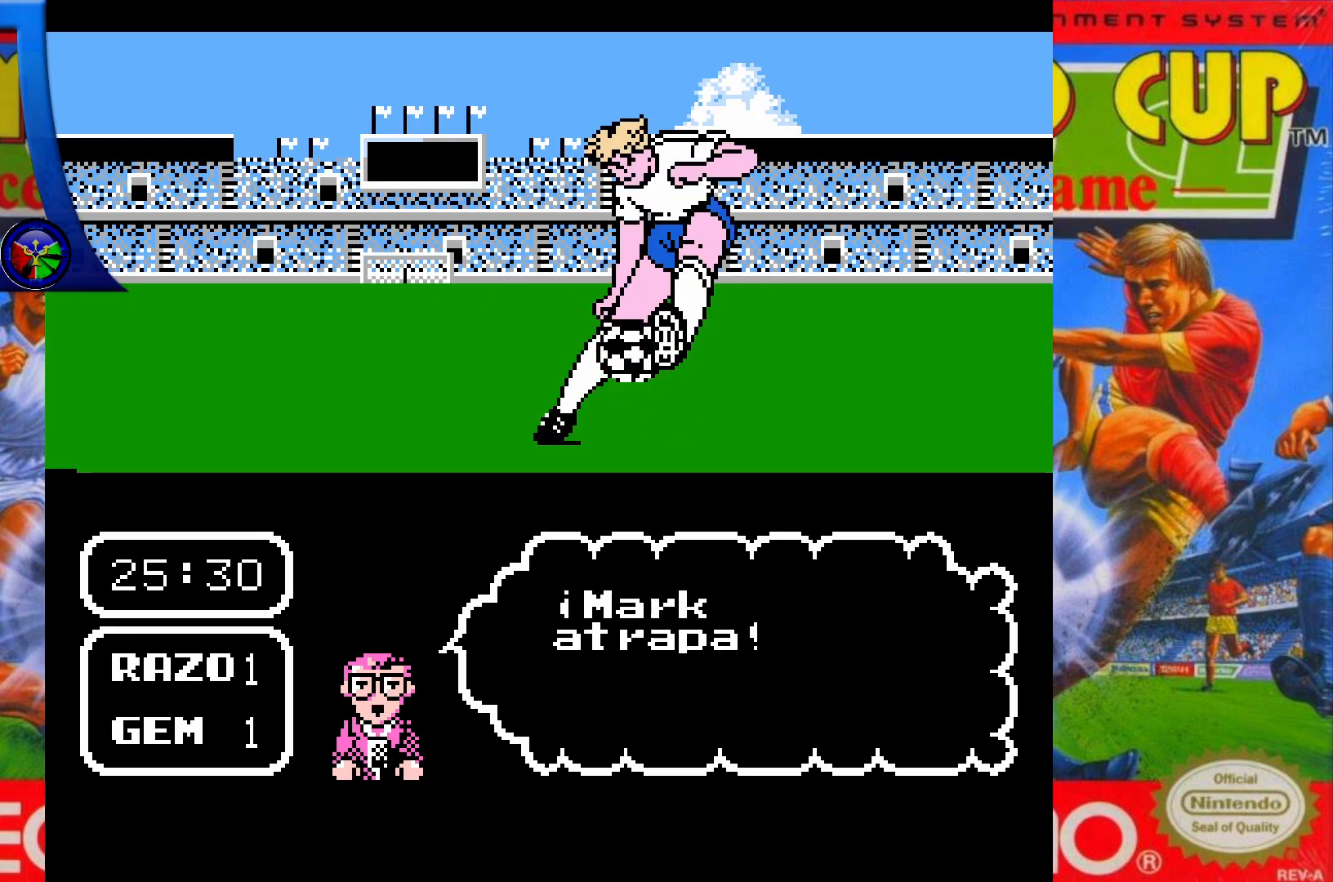
{"dt_ms": 500, "buttons": ["DPAD_UP"], "events": []}
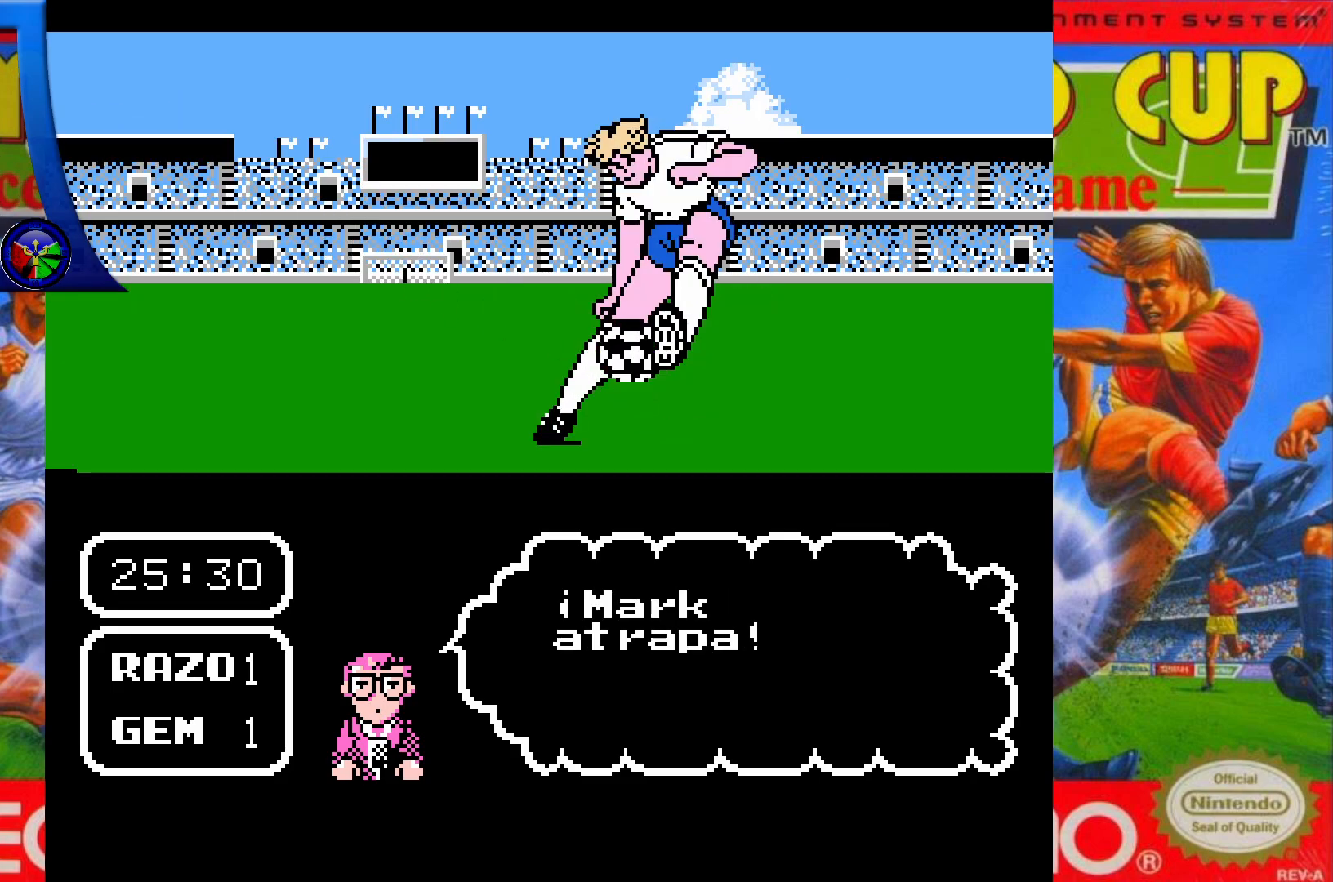
{"dt_ms": 500, "buttons": ["DPAD_UP"], "events": []}
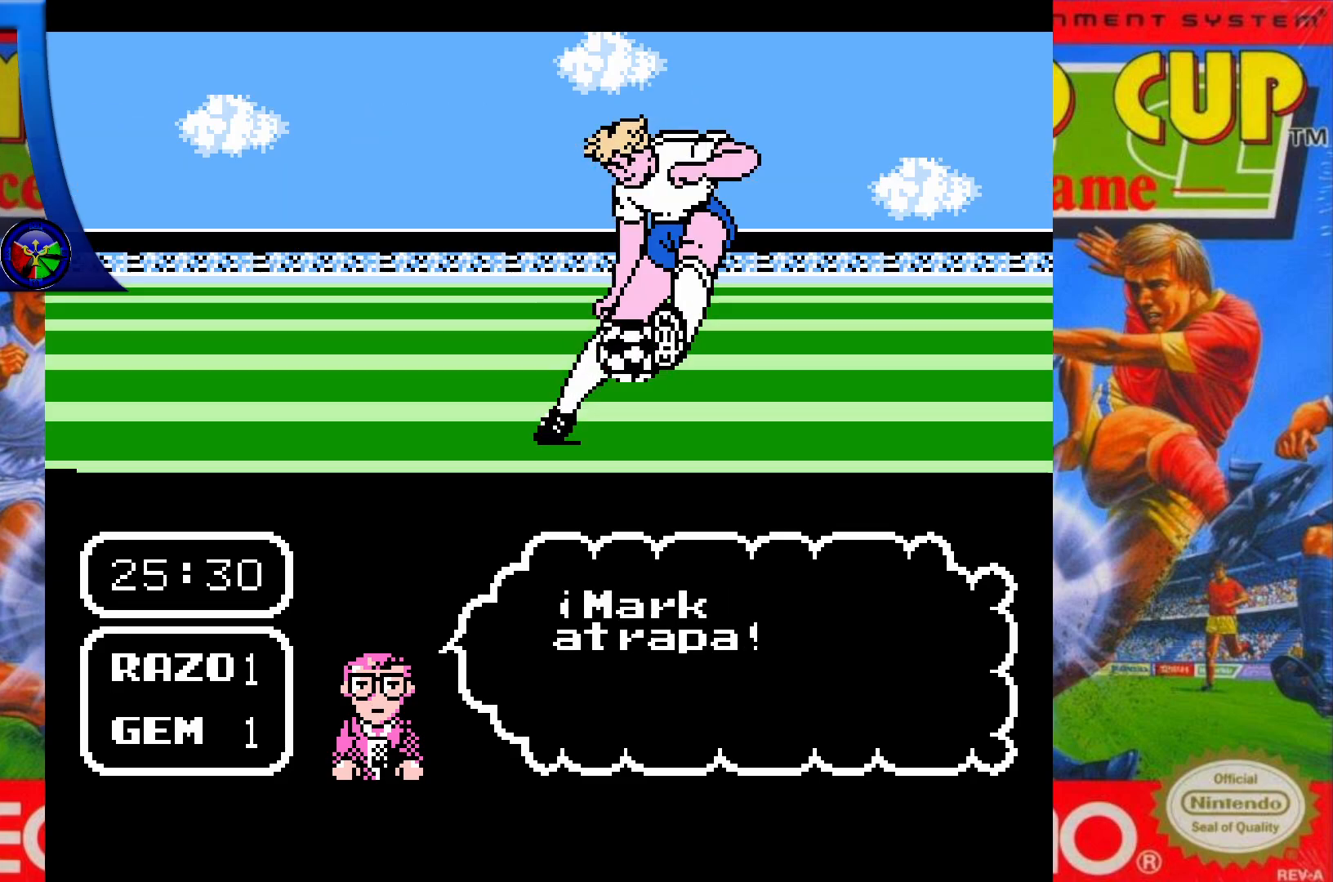
{"dt_ms": 500, "buttons": ["DPAD_UP"], "events": []}
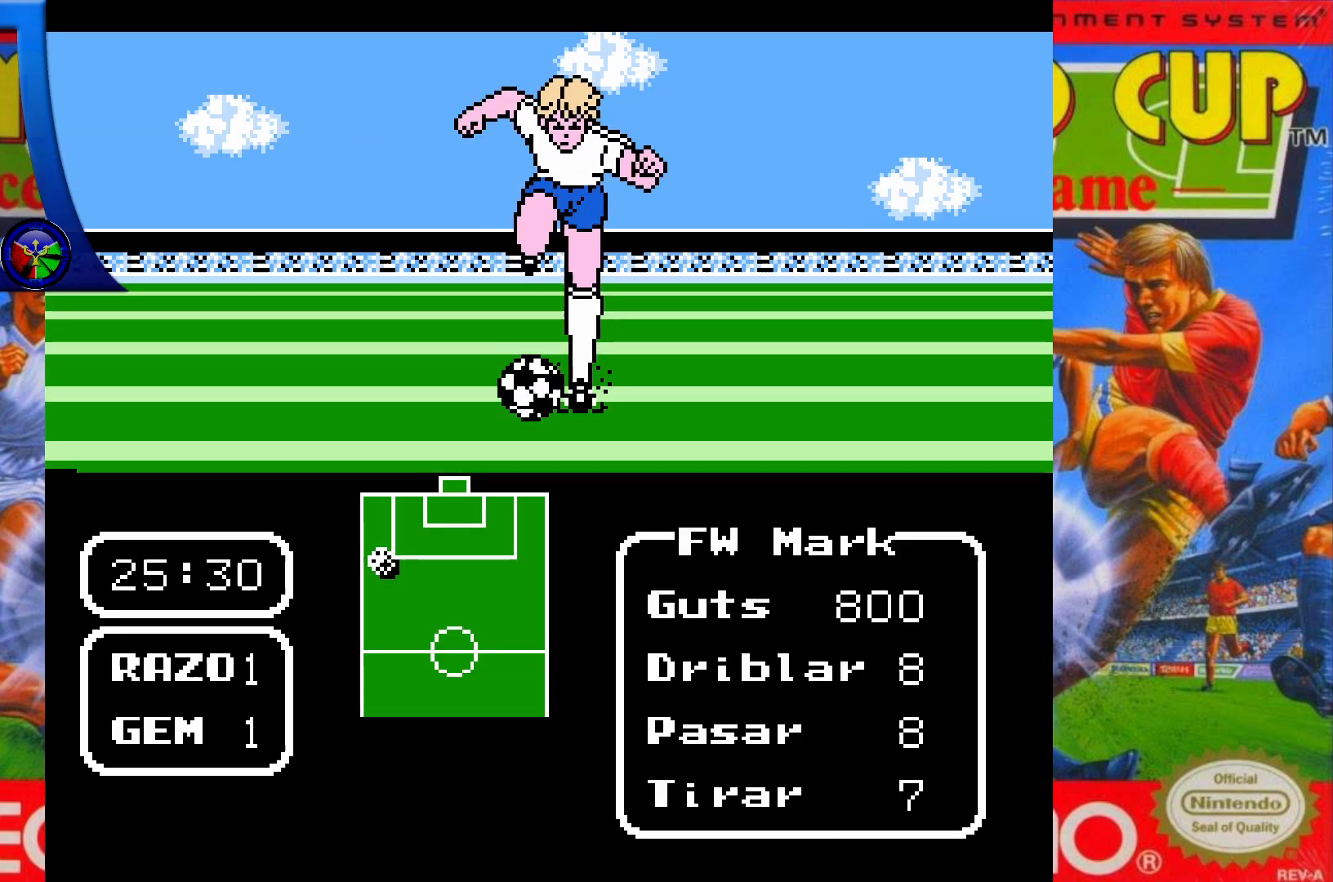
{"dt_ms": 500, "buttons": ["DPAD_UP"], "events": []}
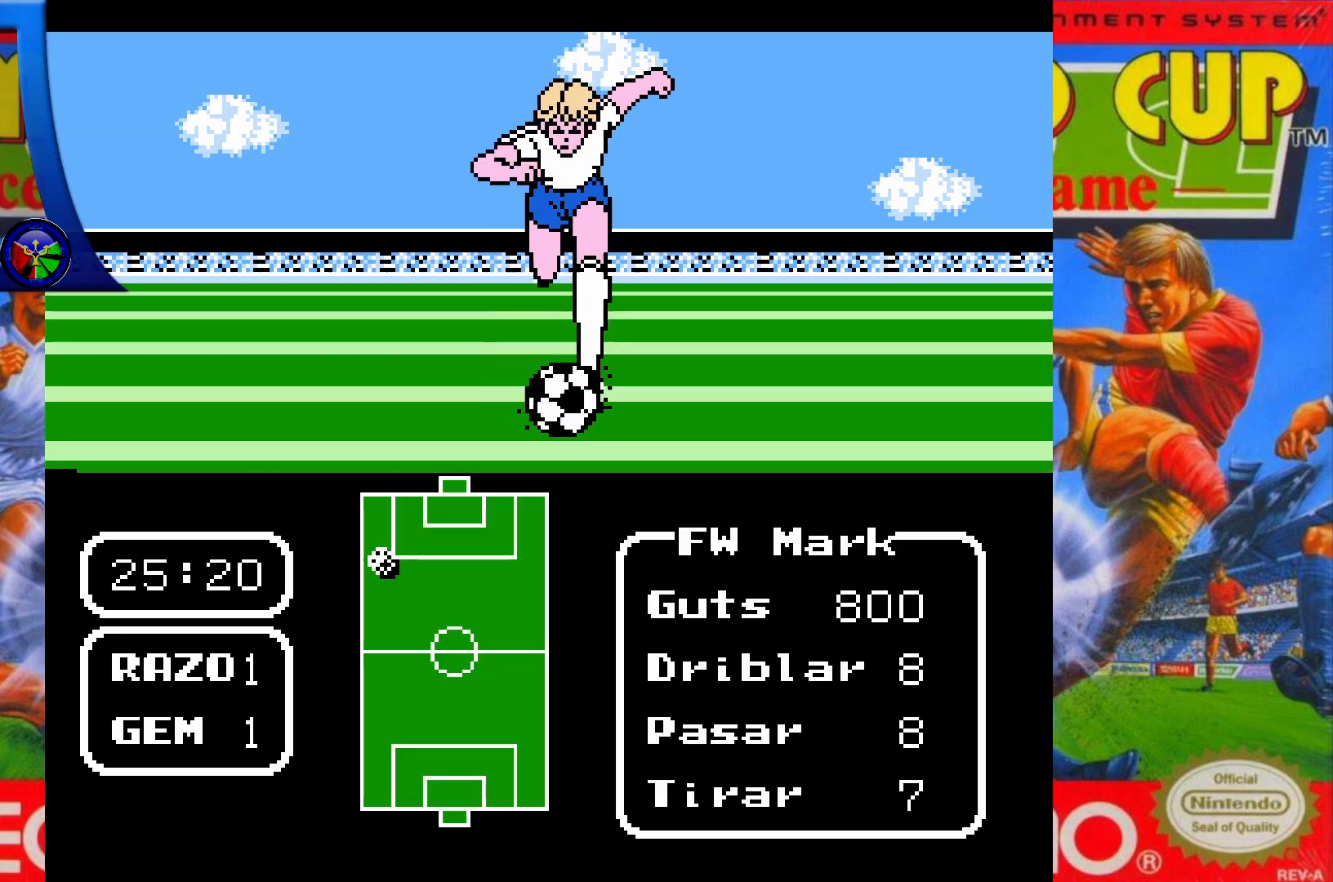
{"dt_ms": 500, "buttons": ["DPAD_UP"], "events": []}
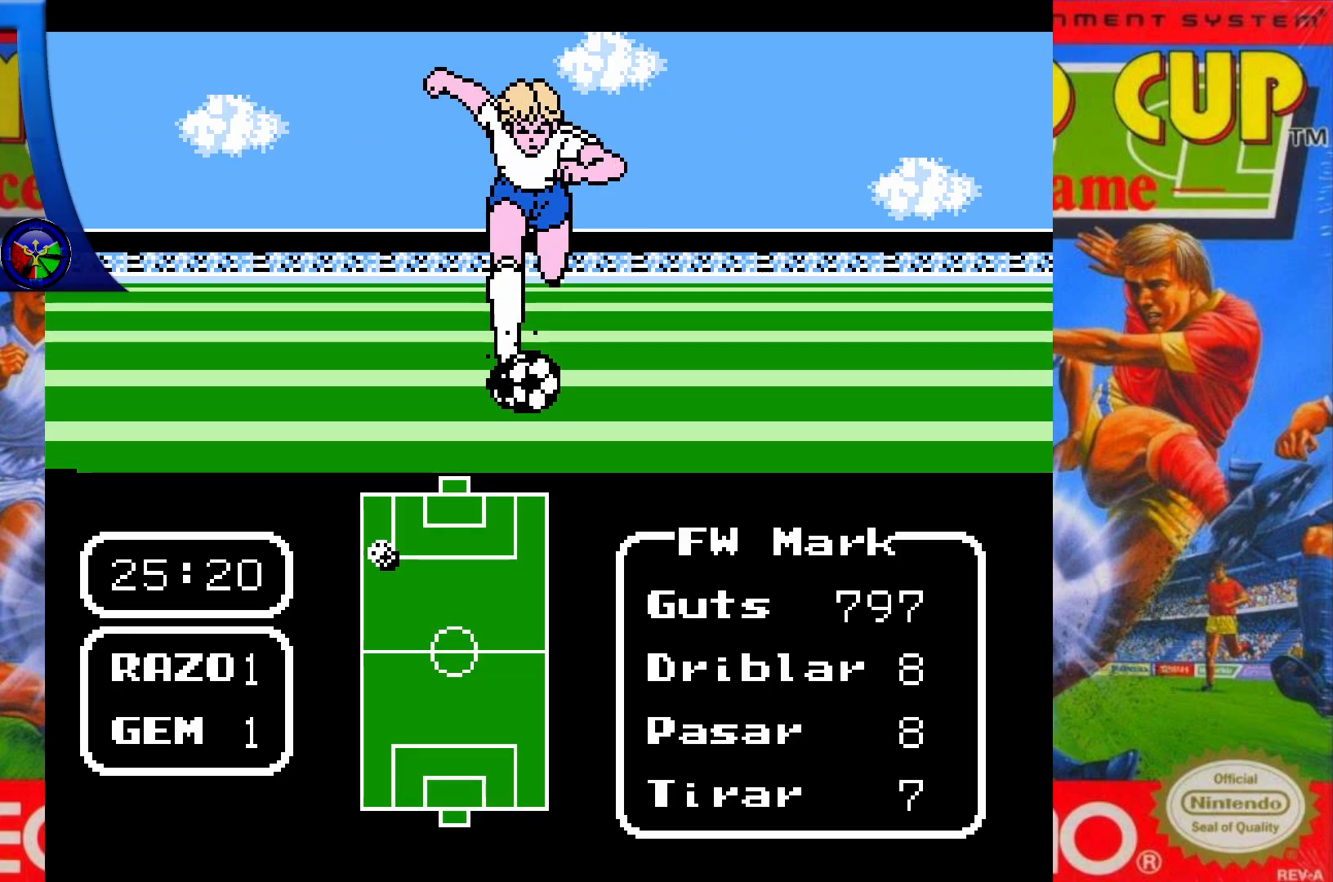
{"dt_ms": 500, "buttons": ["DPAD_UP", "DPAD_RIGHT"], "events": [[400, "DPAD_RIGHT", "down"]]}
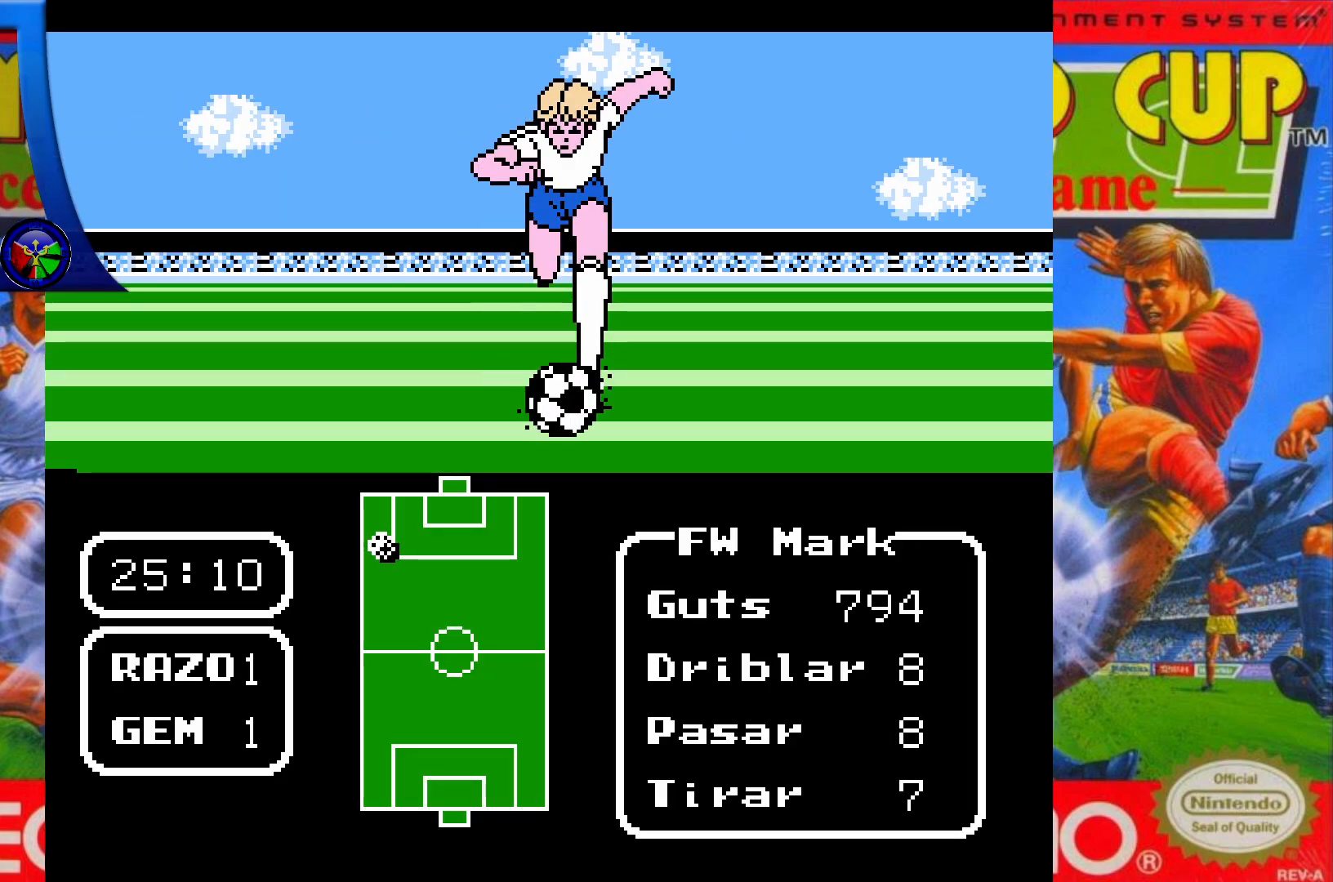
{"dt_ms": 500, "buttons": ["DPAD_UP", "DPAD_RIGHT"], "events": []}
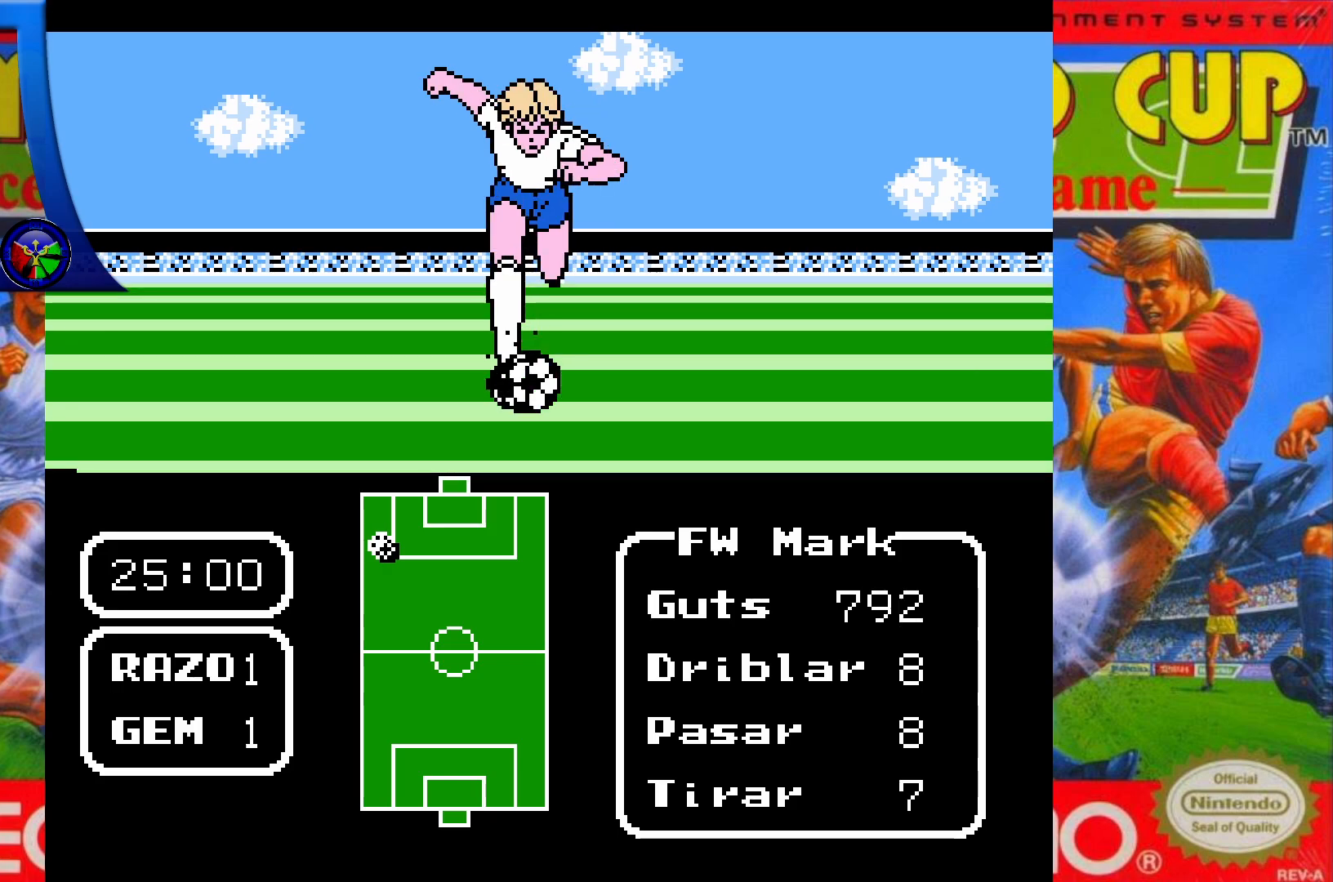
{"dt_ms": 500, "buttons": ["DPAD_UP", "DPAD_RIGHT"], "events": []}
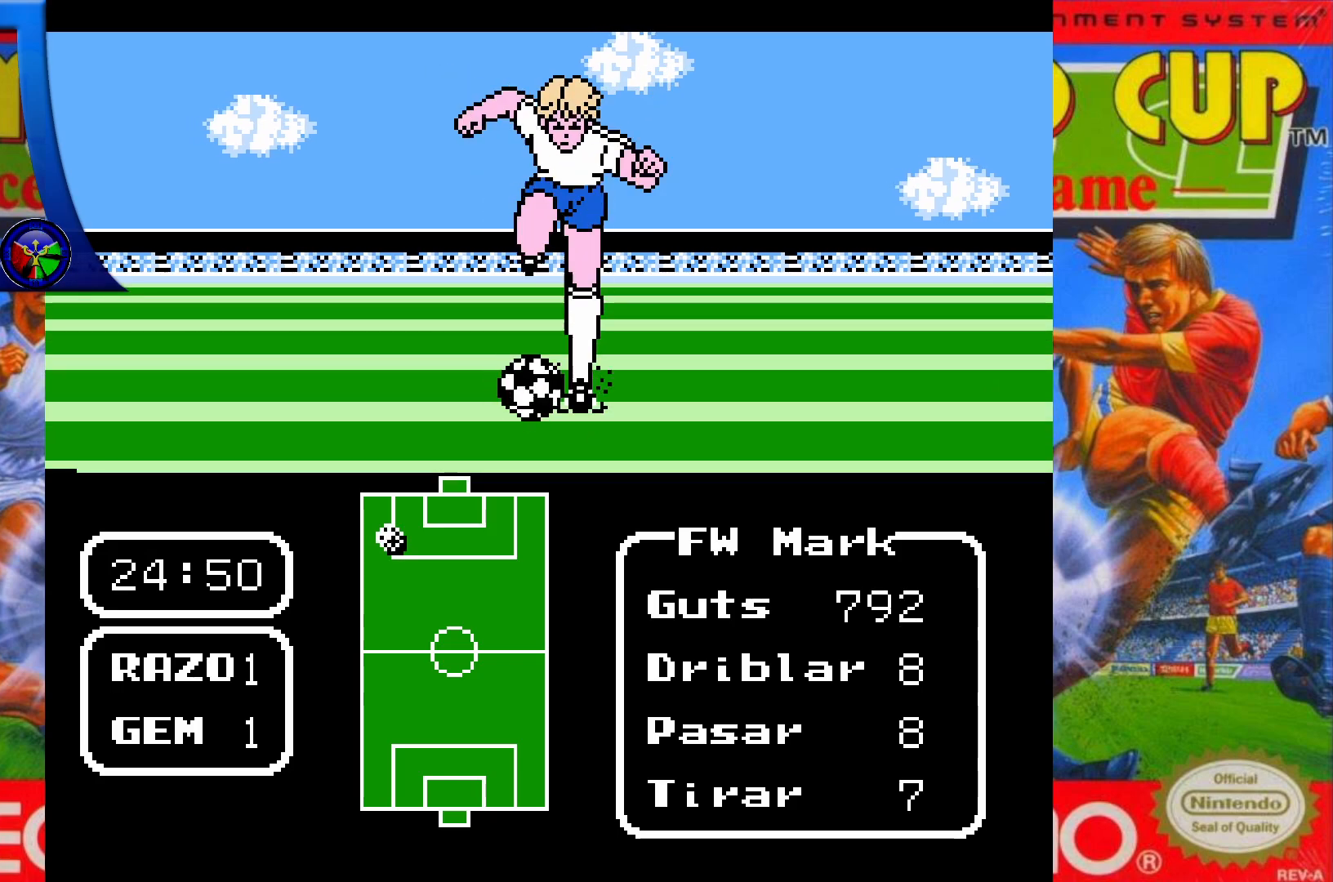
{"dt_ms": 500, "buttons": ["DPAD_UP", "DPAD_RIGHT"], "events": []}
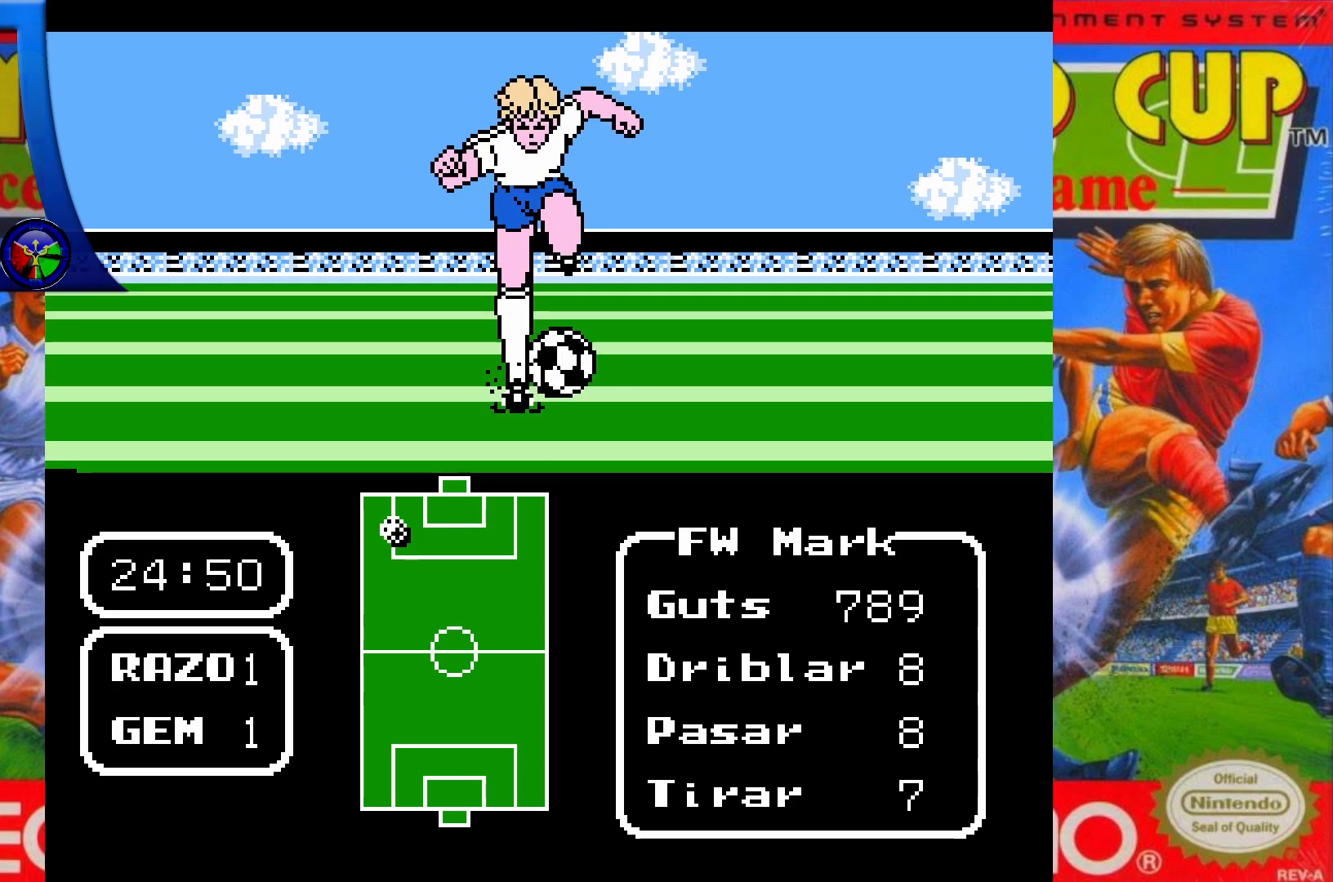
{"dt_ms": 500, "buttons": ["DPAD_UP", "DPAD_RIGHT"], "events": []}
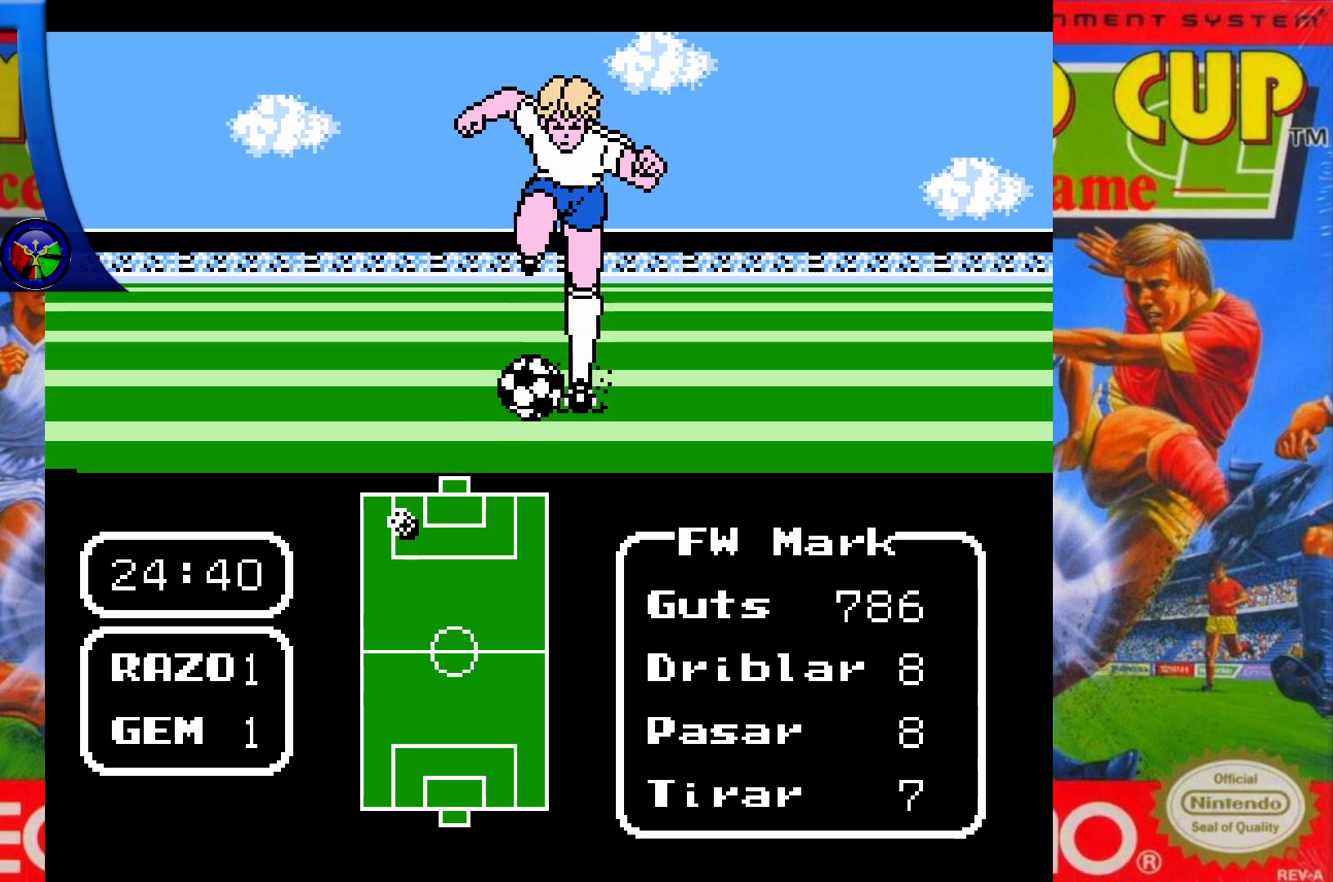
{"dt_ms": 500, "buttons": ["DPAD_UP", "DPAD_RIGHT"], "events": [[300, "X", "down"], [467, "X", "up"]]}
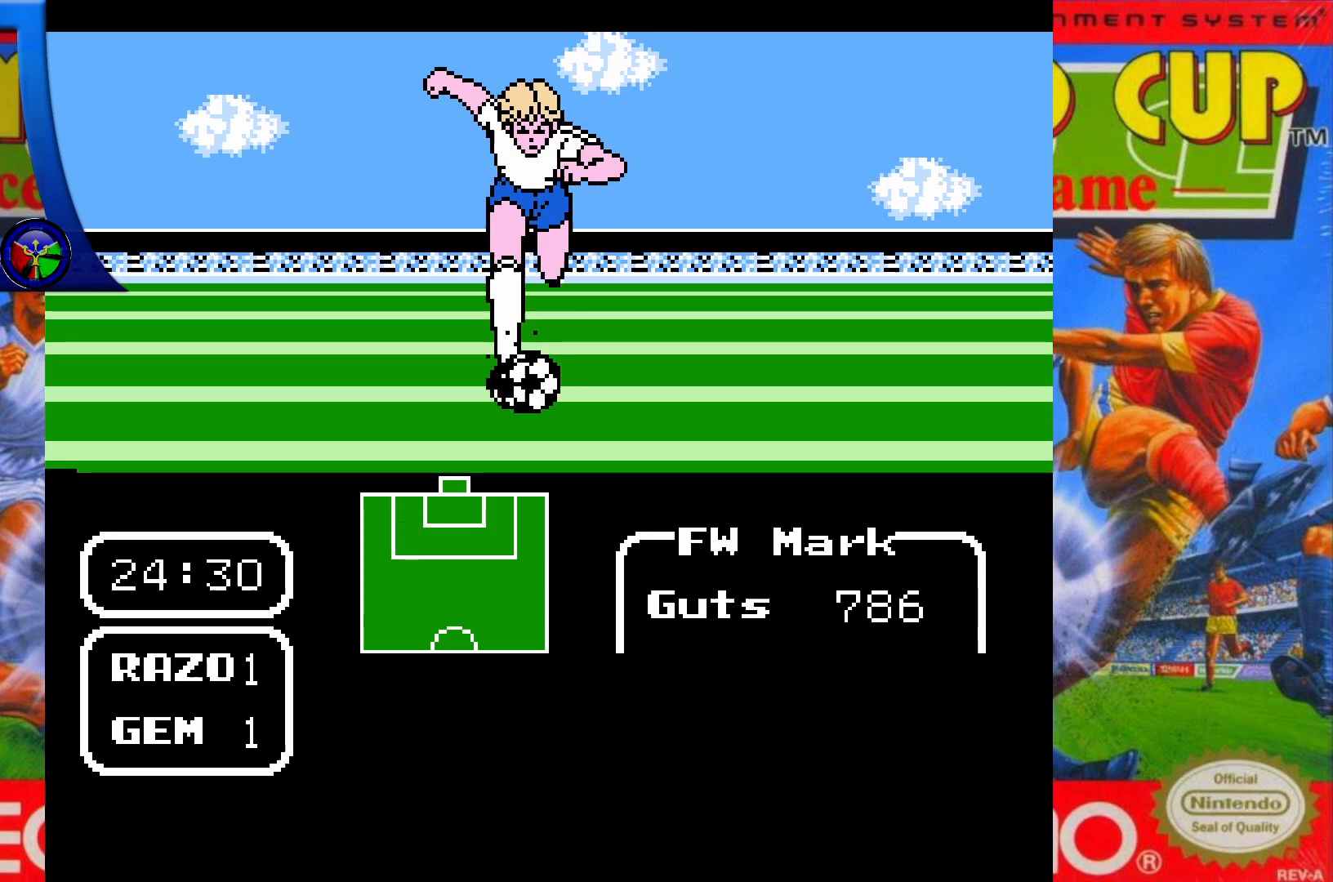
{"dt_ms": 500, "buttons": [], "events": [[183, "DPAD_RIGHT", "up"], [200, "DPAD_UP", "up"]]}
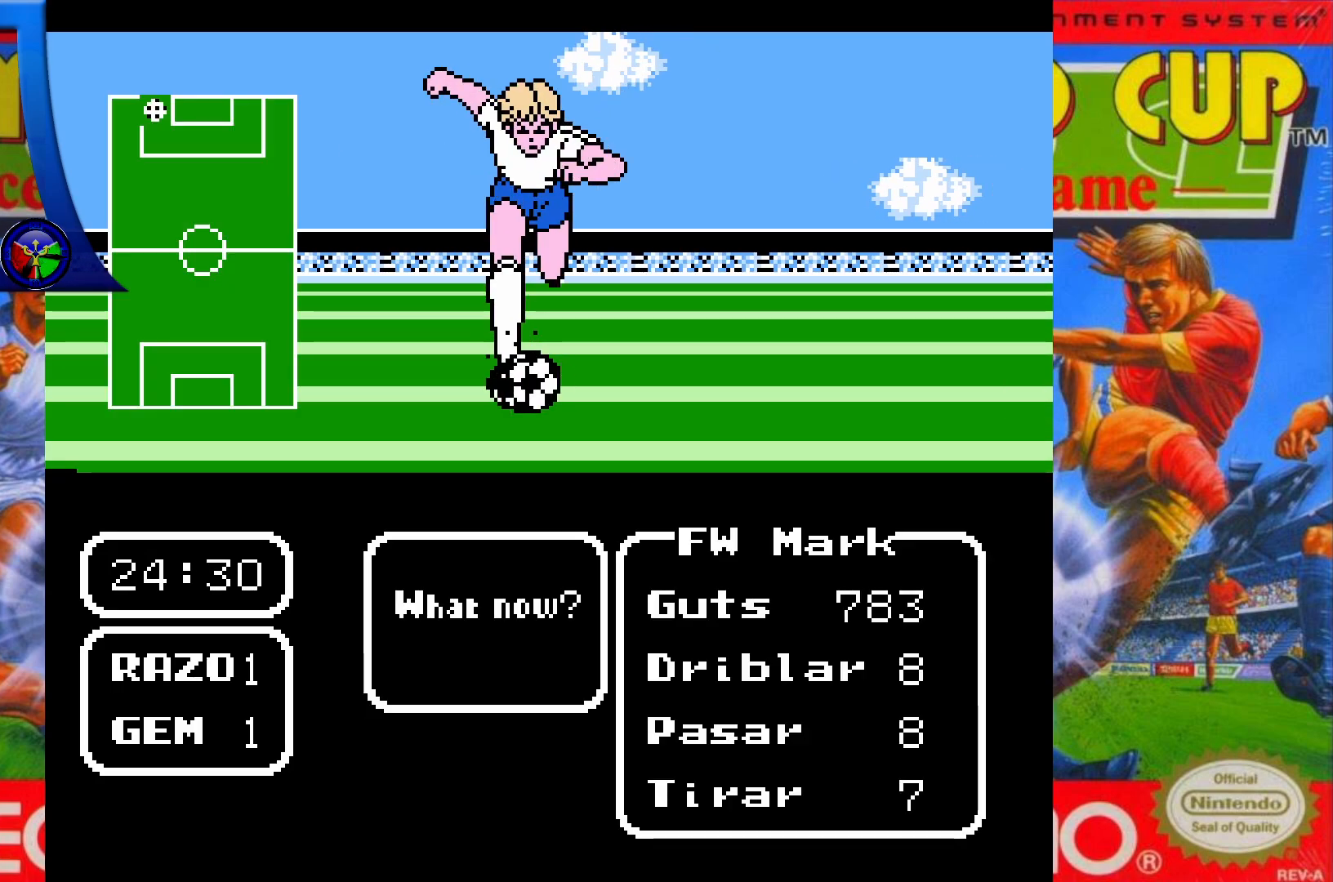
{"dt_ms": 500, "buttons": [], "events": [[283, "DPAD_LEFT", "down"], [450, "DPAD_LEFT", "up"]]}
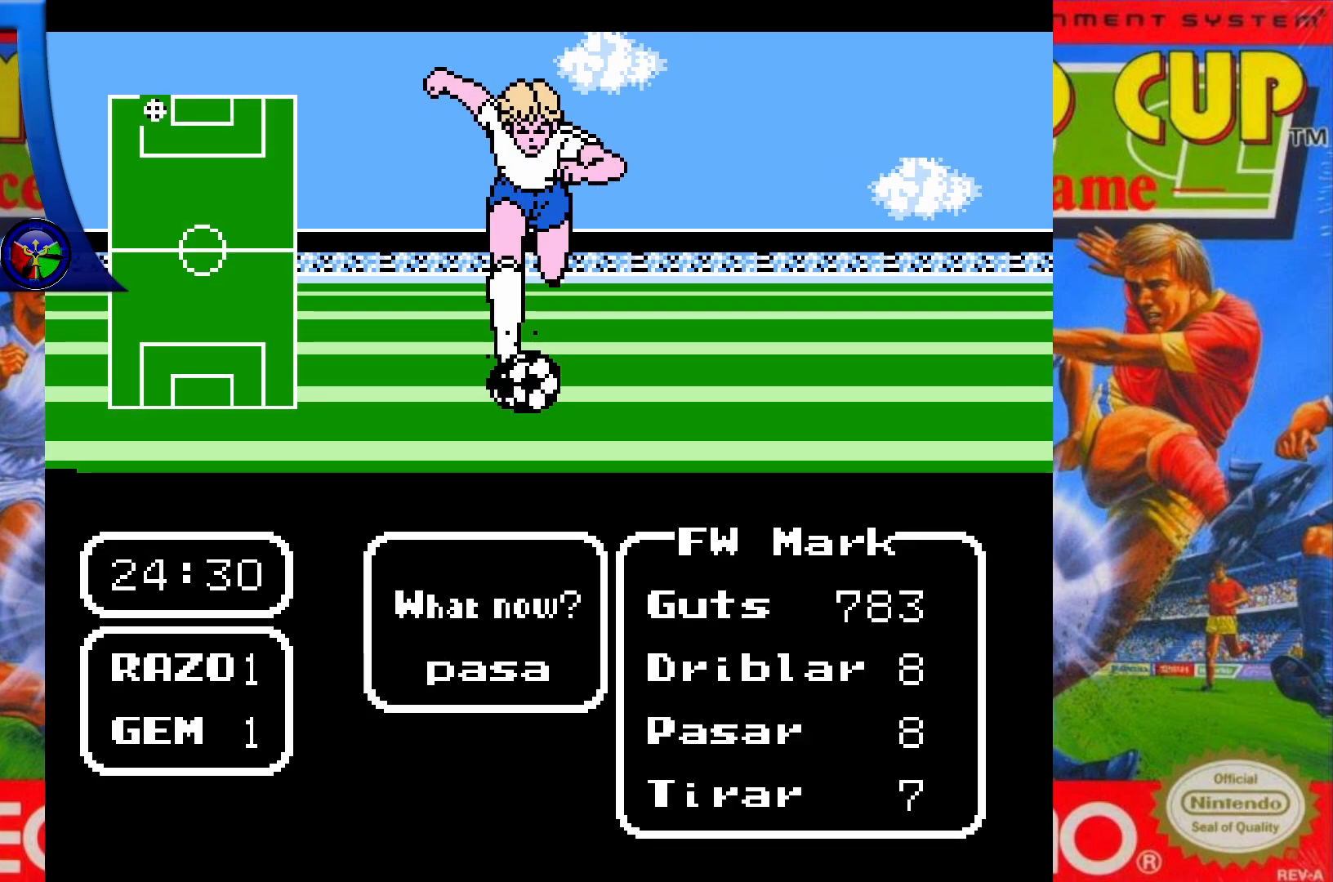
{"dt_ms": 500, "buttons": [], "events": [[100, "A", "down"], [217, "A", "up"]]}
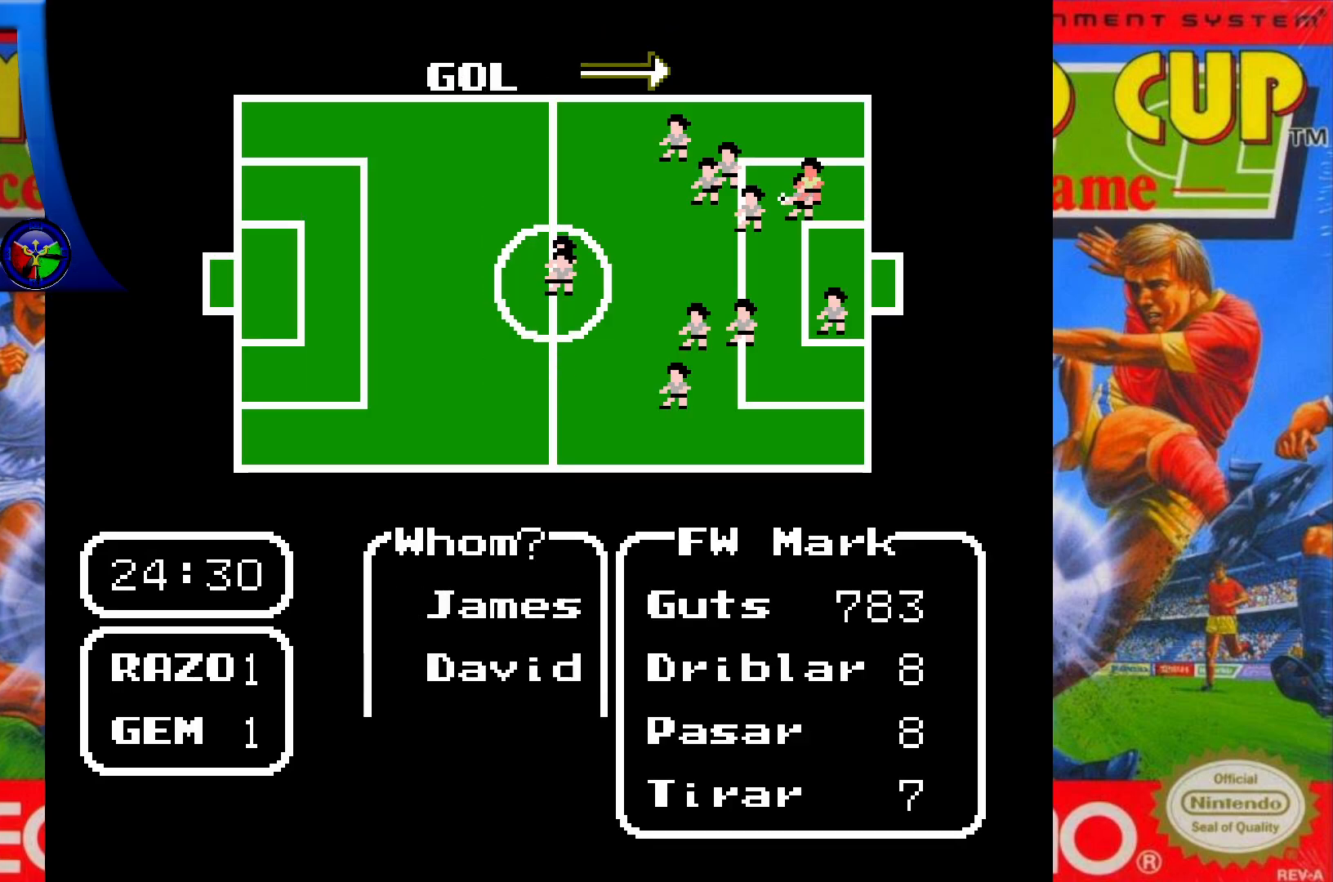
{"dt_ms": 500, "buttons": [], "events": [[283, "DPAD_DOWN", "down"], [433, "DPAD_DOWN", "up"]]}
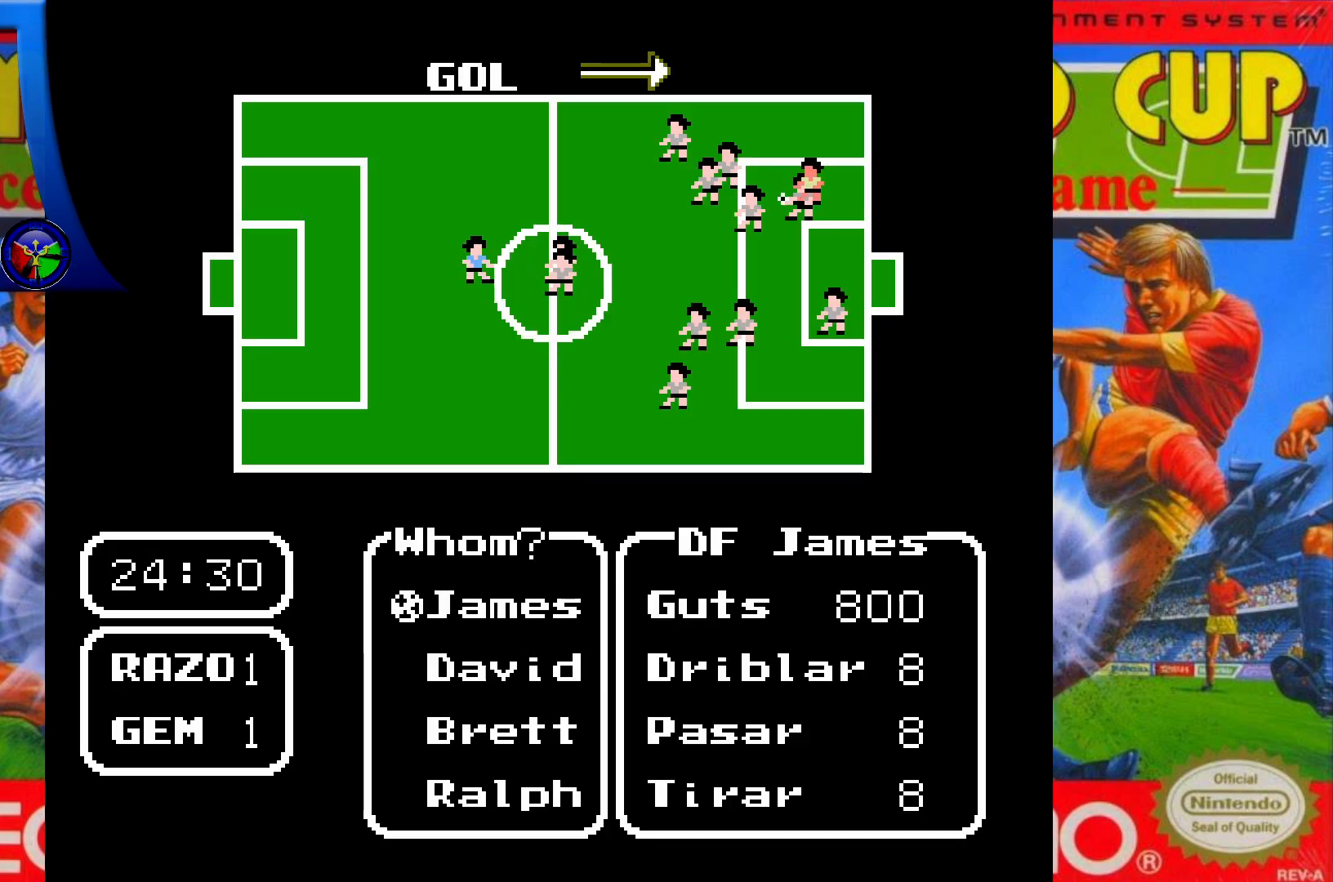
{"dt_ms": 500, "buttons": ["DPAD_DOWN"], "events": [[117, "DPAD_DOWN", "down"], [283, "DPAD_DOWN", "up"], [367, "DPAD_DOWN", "down"]]}
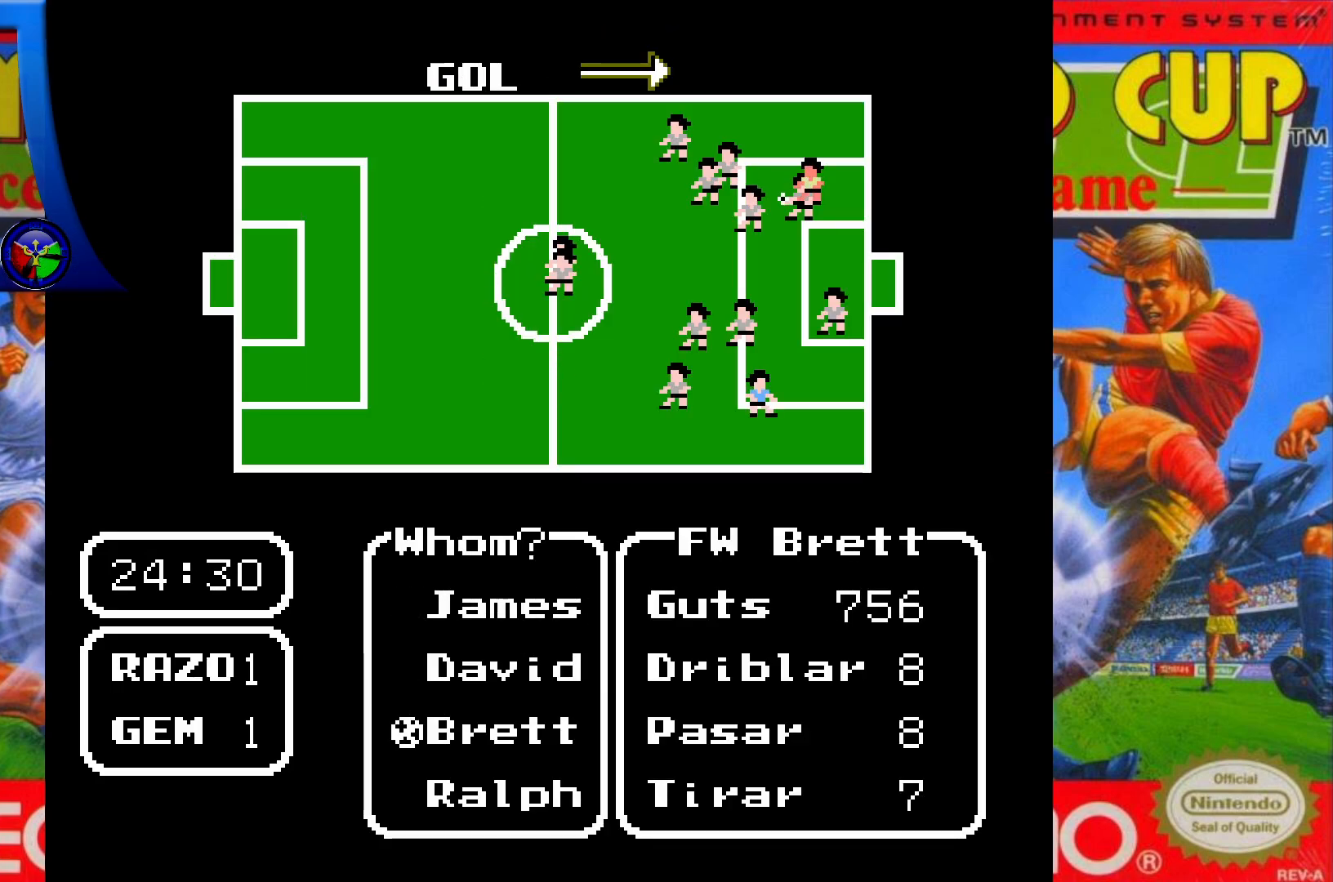
{"dt_ms": 500, "buttons": [], "events": [[17, "DPAD_DOWN", "up"], [367, "DPAD_UP", "down"], [500, "DPAD_UP", "up"]]}
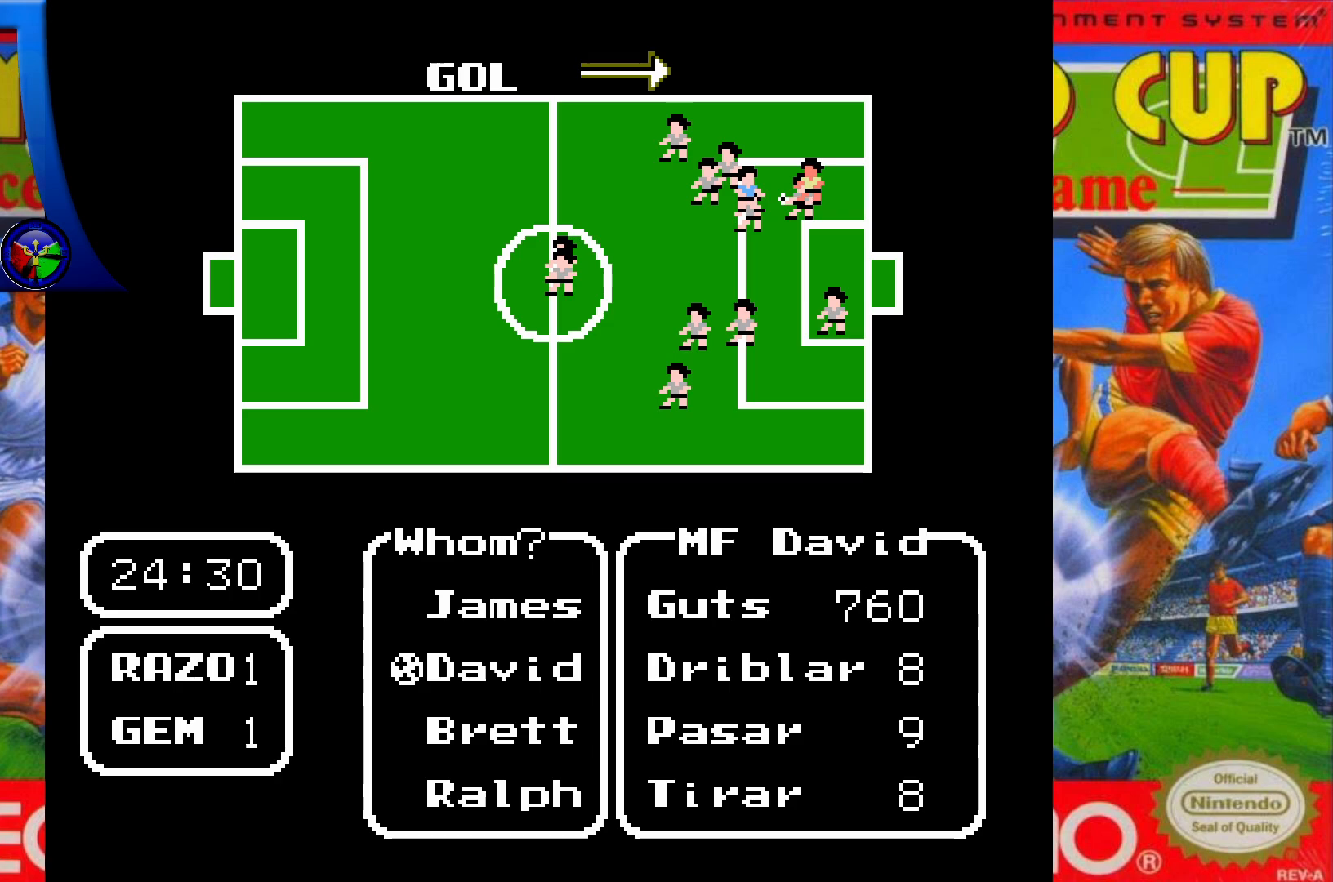
{"dt_ms": 500, "buttons": [], "events": []}
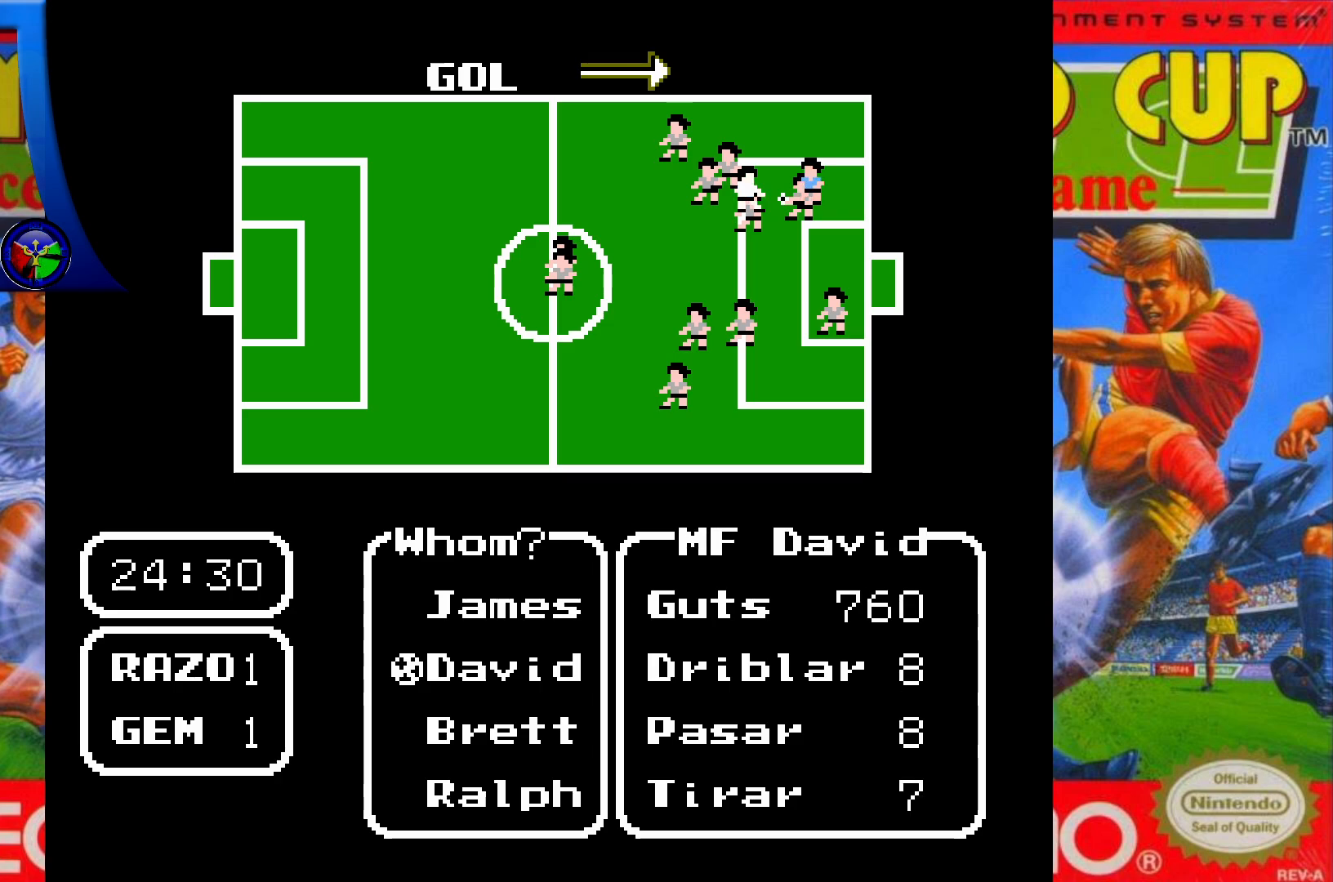
{"dt_ms": 500, "buttons": [], "events": [[67, "DPAD_DOWN", "down"], [200, "DPAD_DOWN", "up"]]}
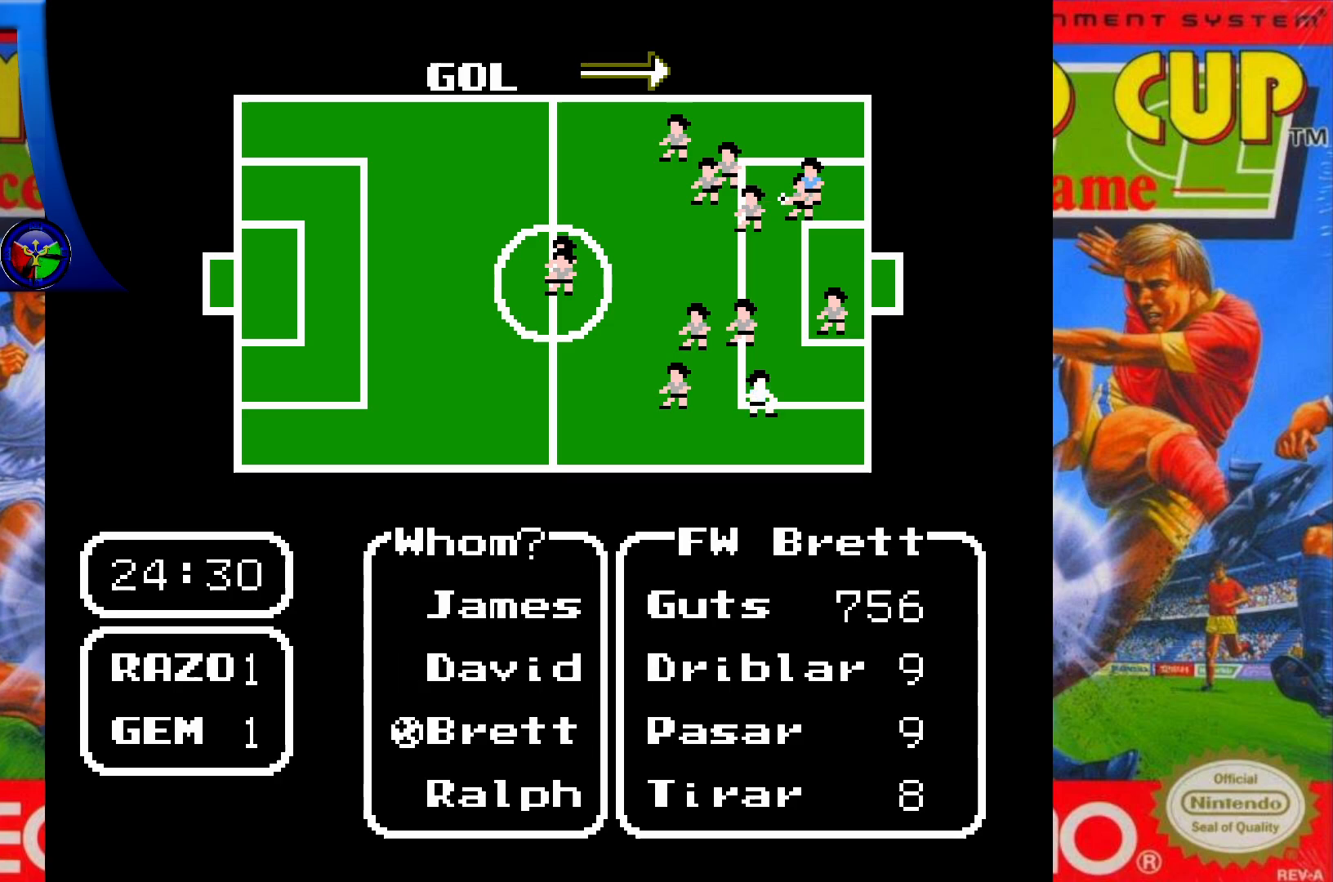
{"dt_ms": 500, "buttons": [], "events": [[183, "DPAD_DOWN", "down"], [350, "DPAD_DOWN", "up"]]}
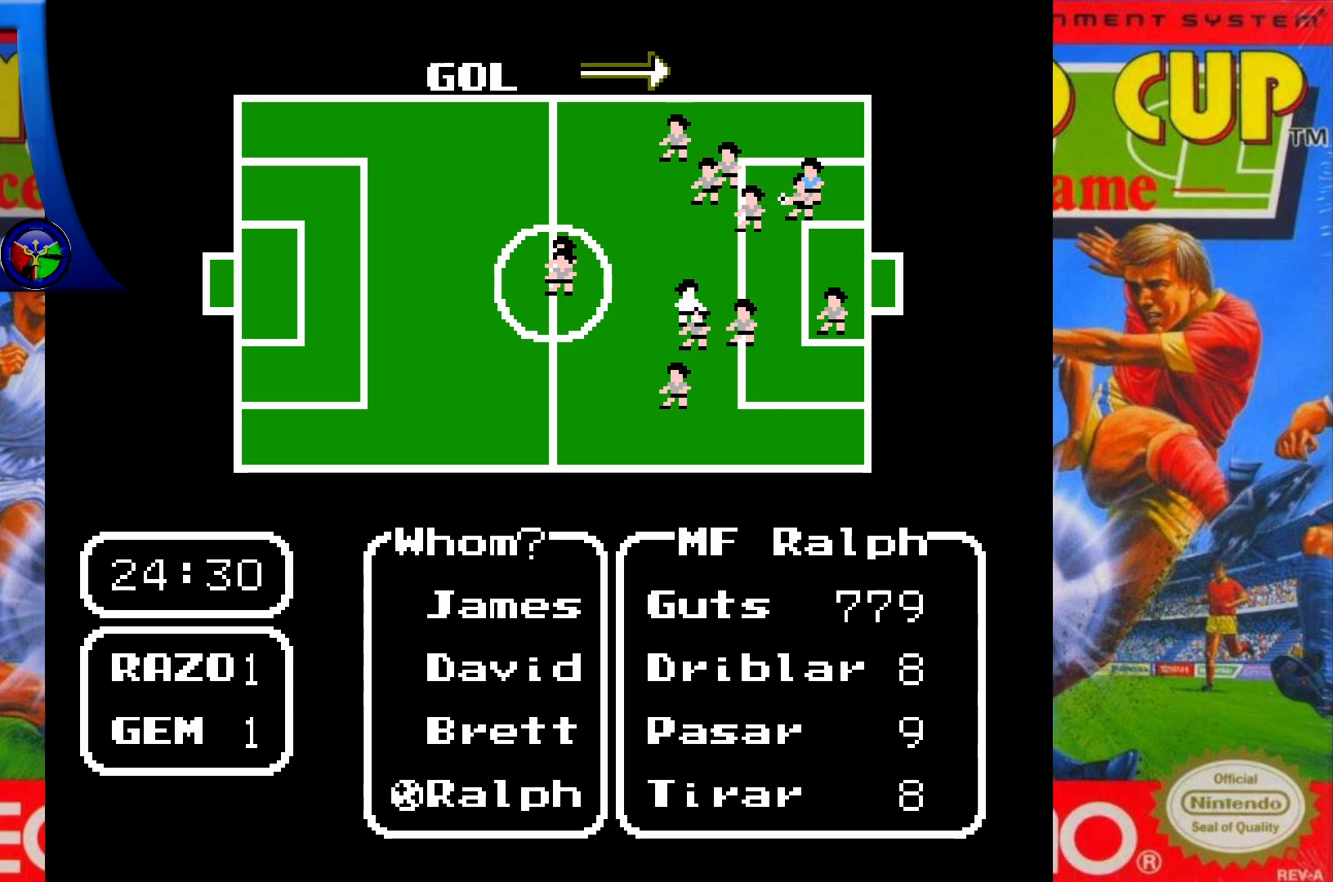
{"dt_ms": 1000, "buttons": []}
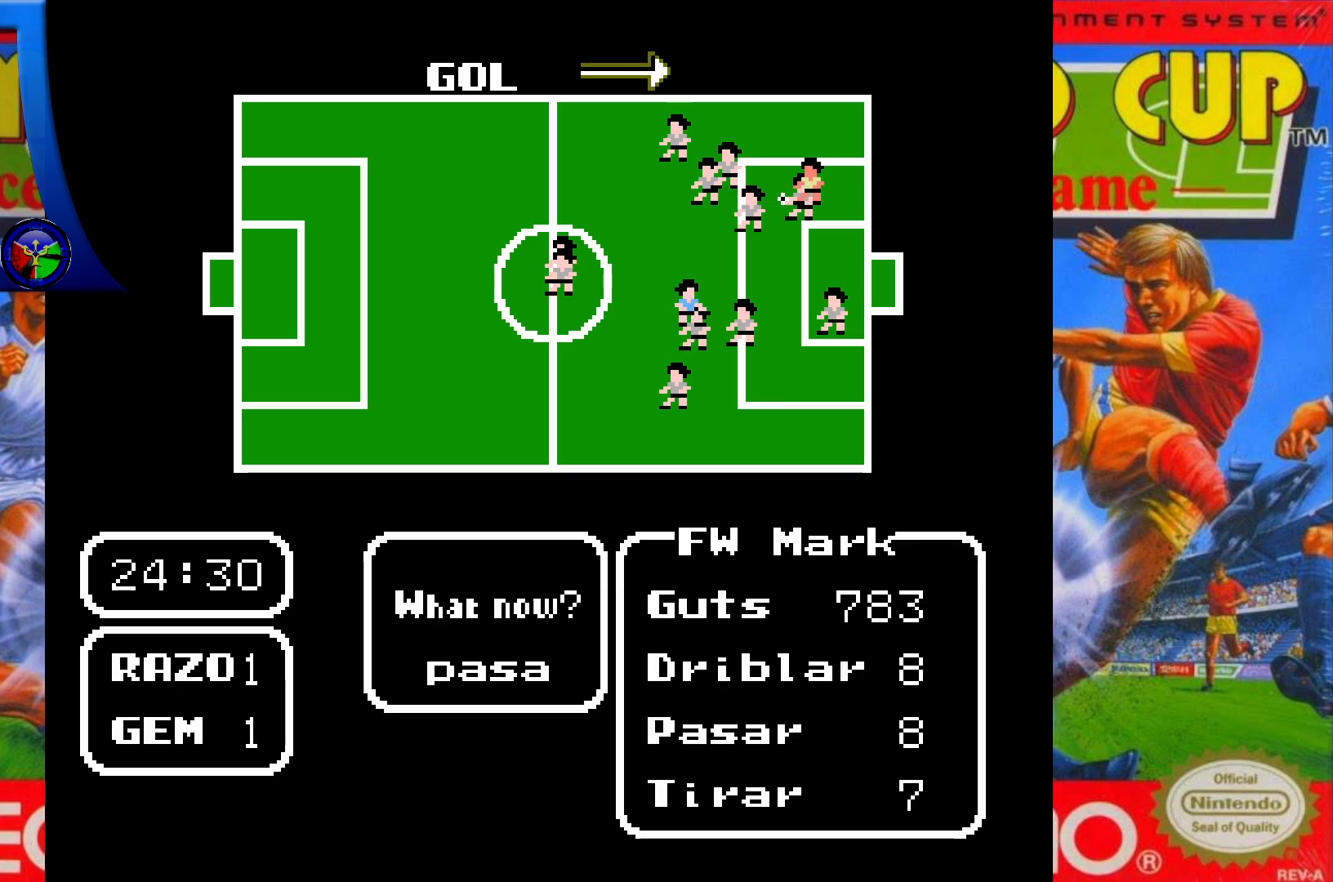
{"dt_ms": 500, "buttons": ["DPAD_DOWN"], "events": [[383, "DPAD_DOWN", "down"]]}
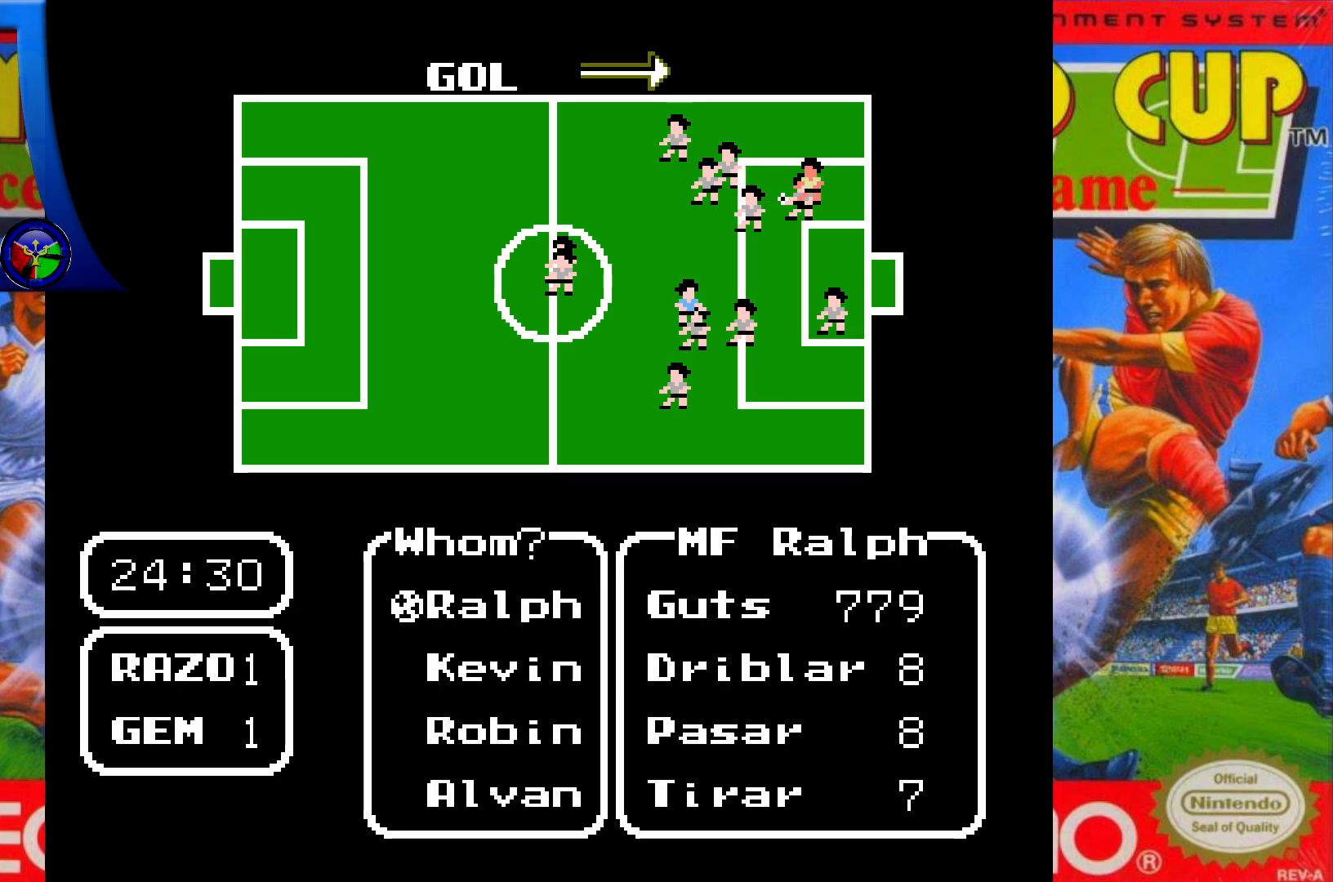
{"dt_ms": 500, "buttons": ["DPAD_DOWN"], "events": [[33, "DPAD_DOWN", "up"], [417, "DPAD_DOWN", "down"]]}
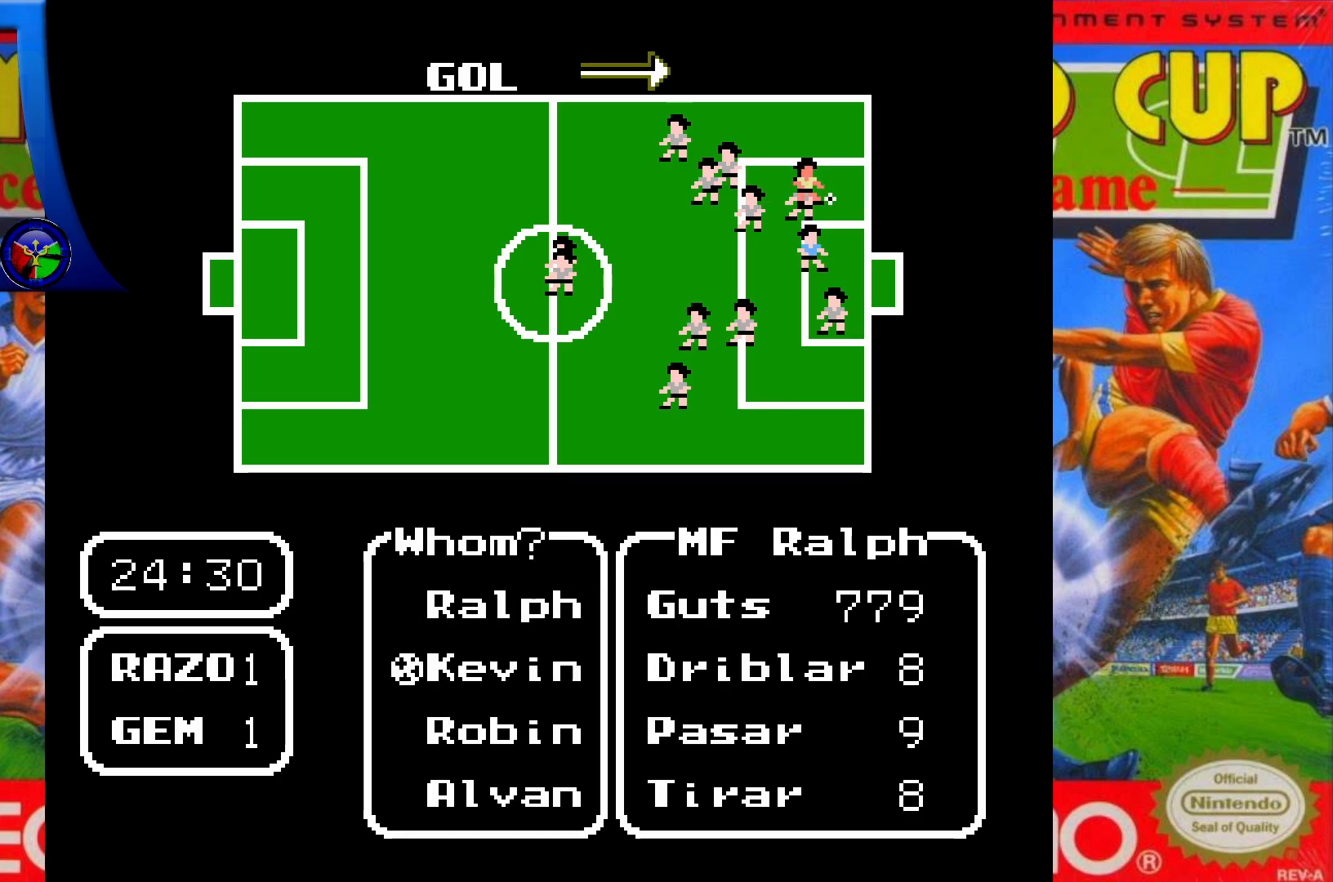
{"dt_ms": 500, "buttons": [], "events": [[83, "DPAD_DOWN", "up"]]}
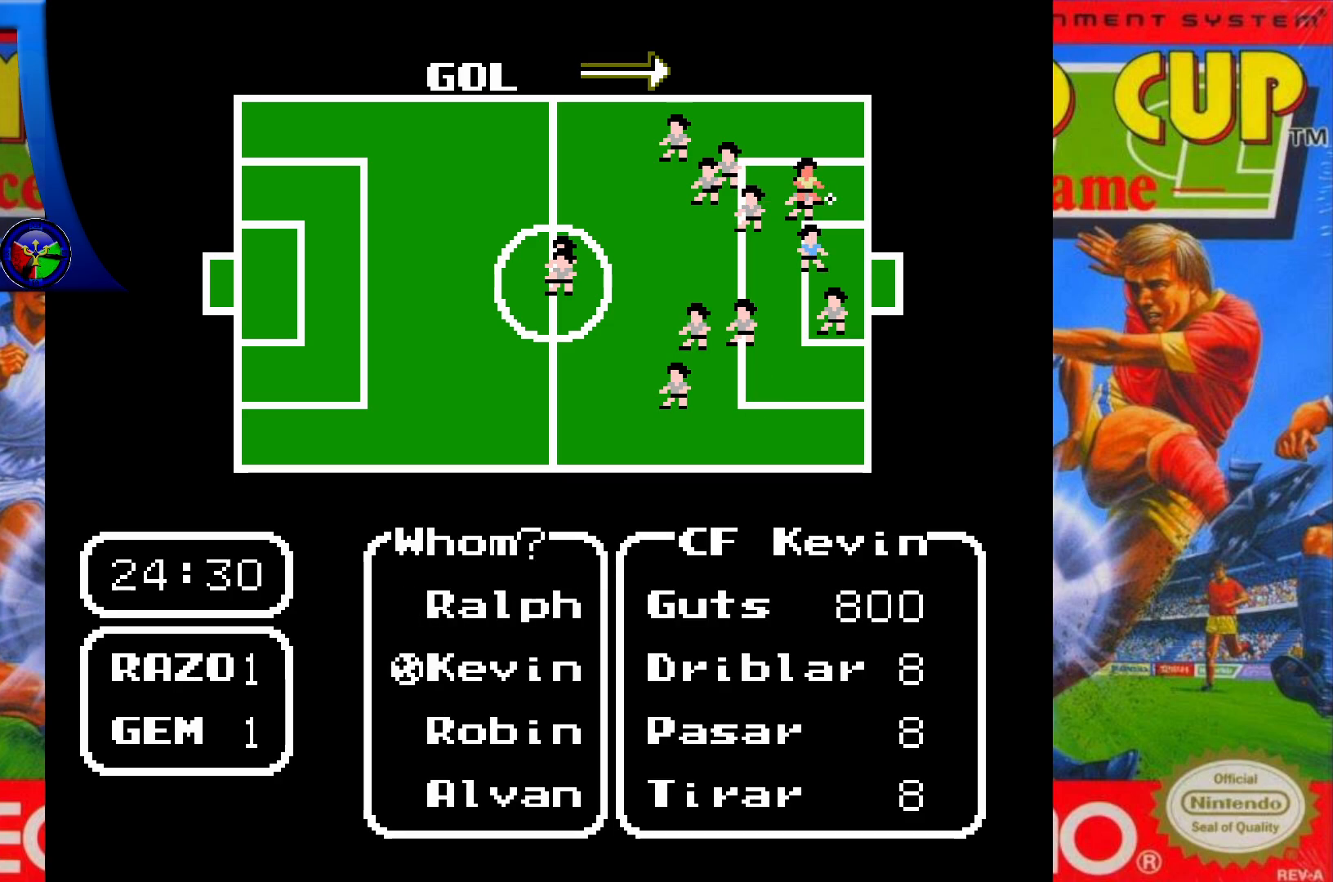
{"dt_ms": 500, "buttons": ["DPAD_UP"], "events": [[200, "DPAD_DOWN", "down"], [350, "DPAD_DOWN", "up"], [483, "DPAD_UP", "down"]]}
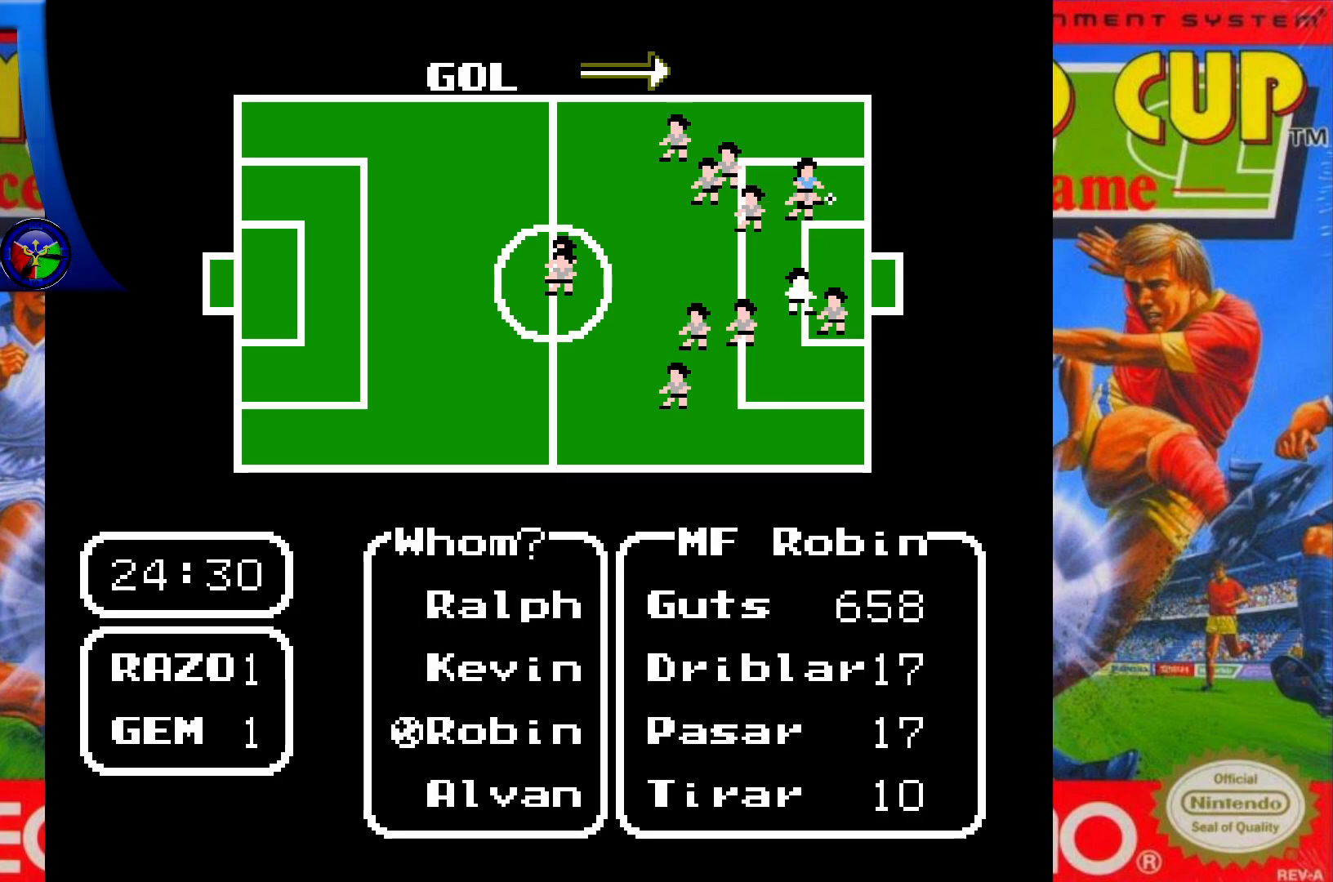
{"dt_ms": 500, "buttons": [], "events": [[117, "DPAD_UP", "up"]]}